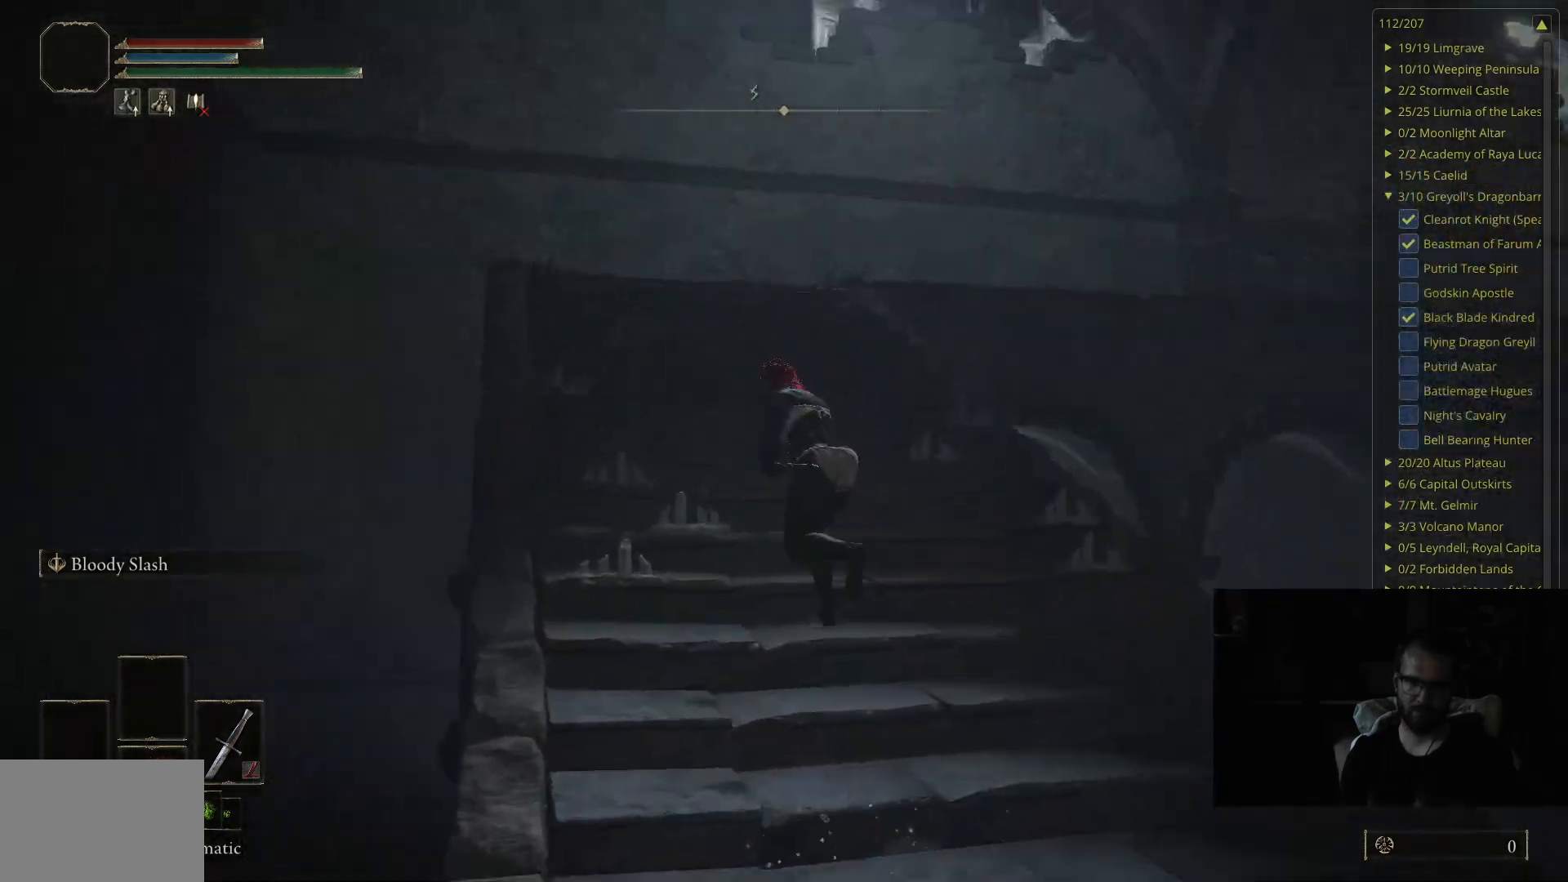
Gameplay with a controller (Xbox layout); each line is a JSON object with the inputs held at the frame after it. "events" lists button and stick changes between this image and that frame as [ms after this image, input, new state], when the widget could be followed in between.
{"buttons": ["B"], "left_stick": "up-left", "right_stick": "down-left", "events": [[333, "right_stick", "down-left"]]}
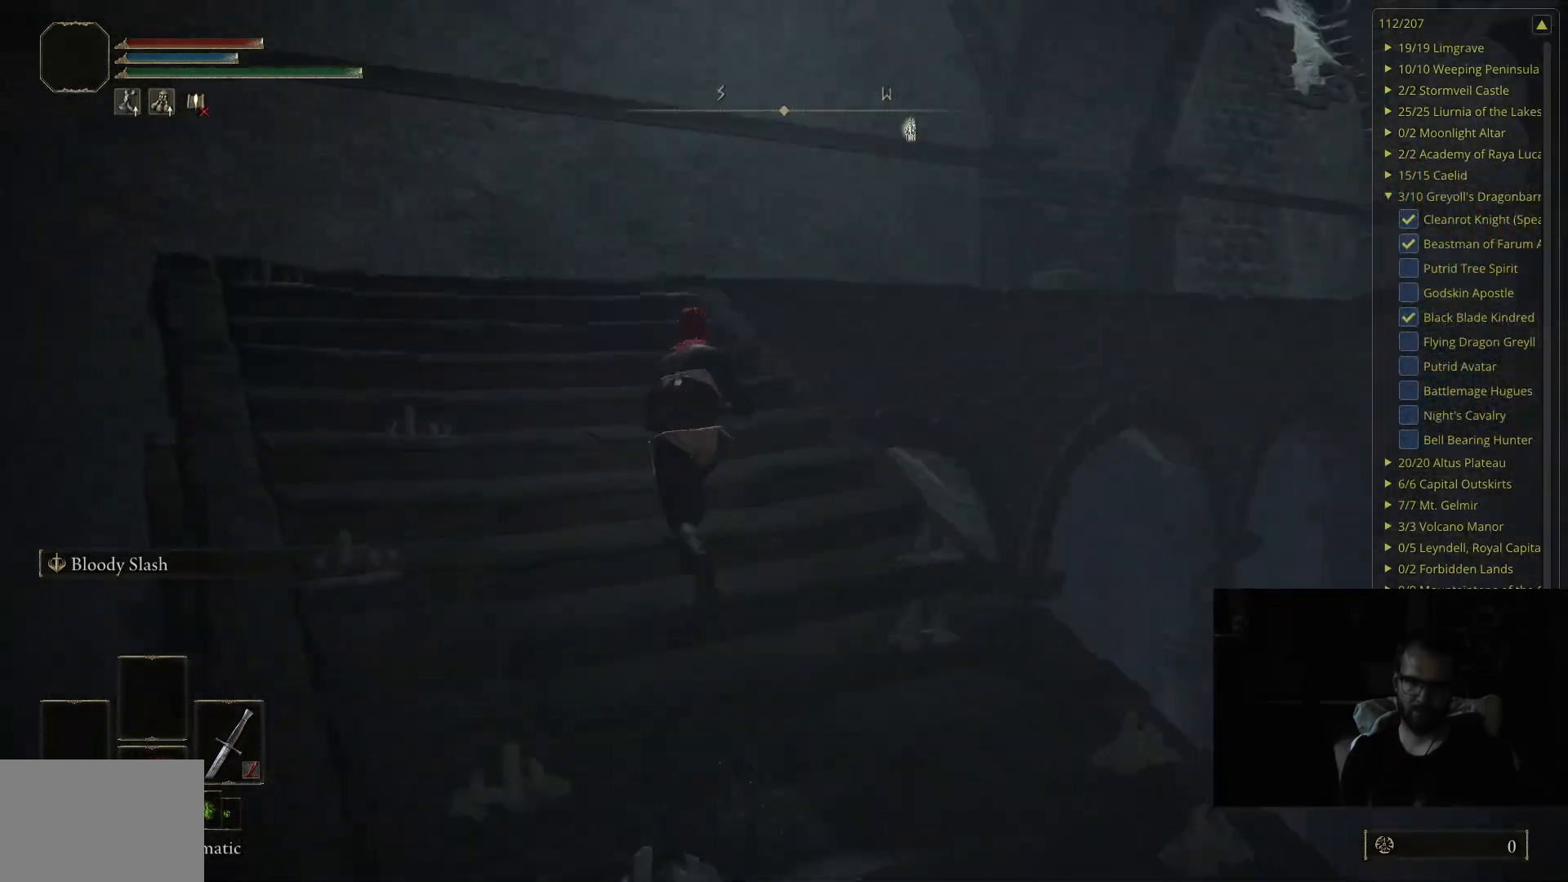
{"buttons": ["B"], "left_stick": "up-left", "right_stick": "center", "events": [[33, "right_stick", "center"]]}
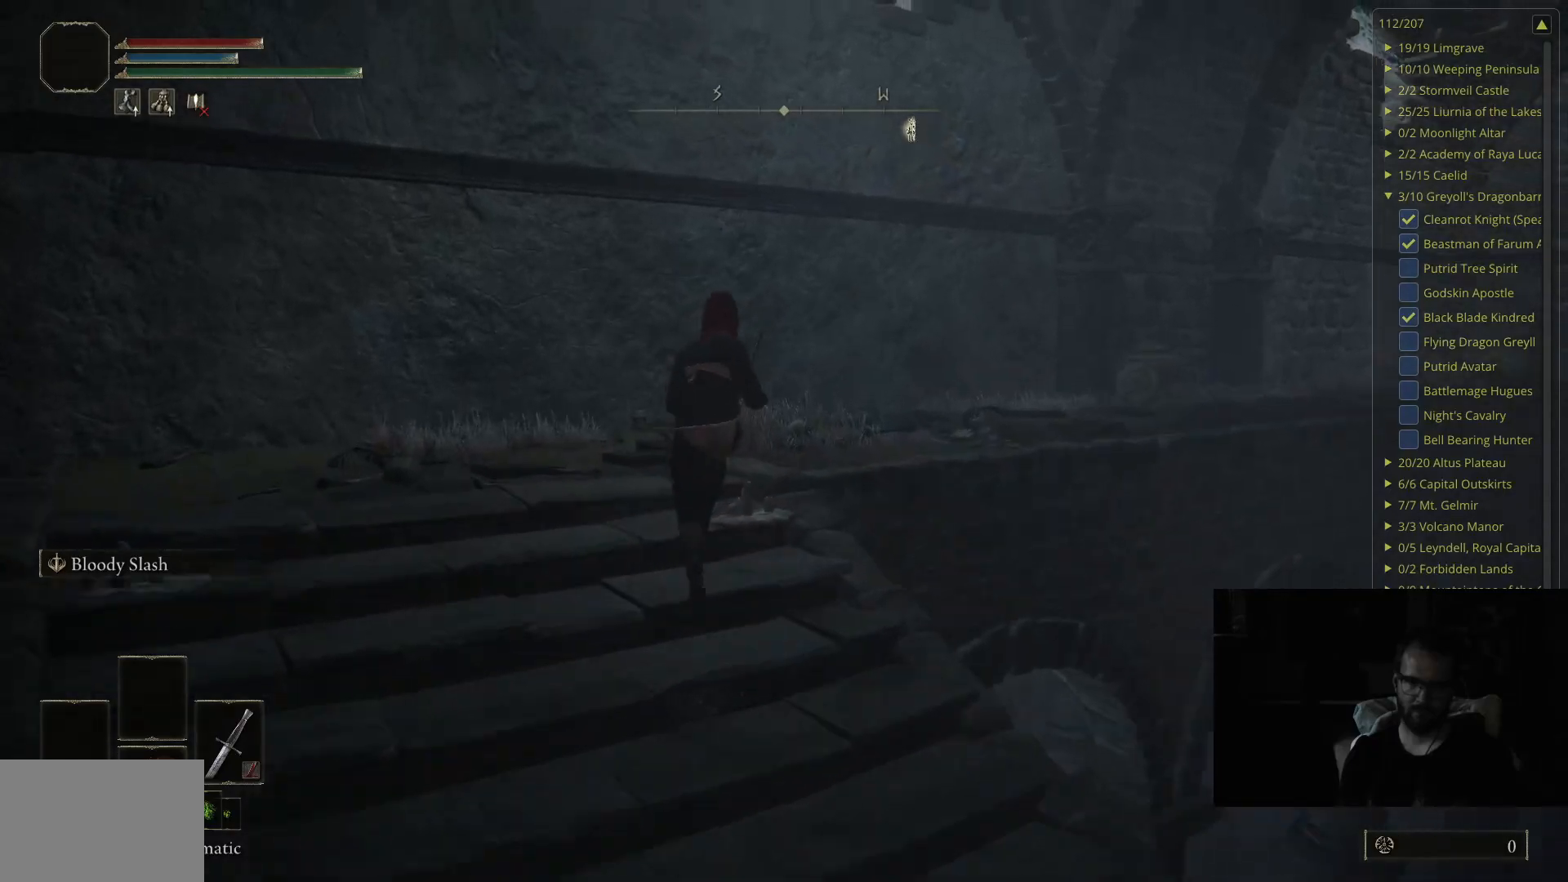
{"buttons": ["B"], "left_stick": "up-left", "right_stick": "left", "events": [[17, "right_stick", "down-left"], [250, "right_stick", "center"], [467, "right_stick", "left"]]}
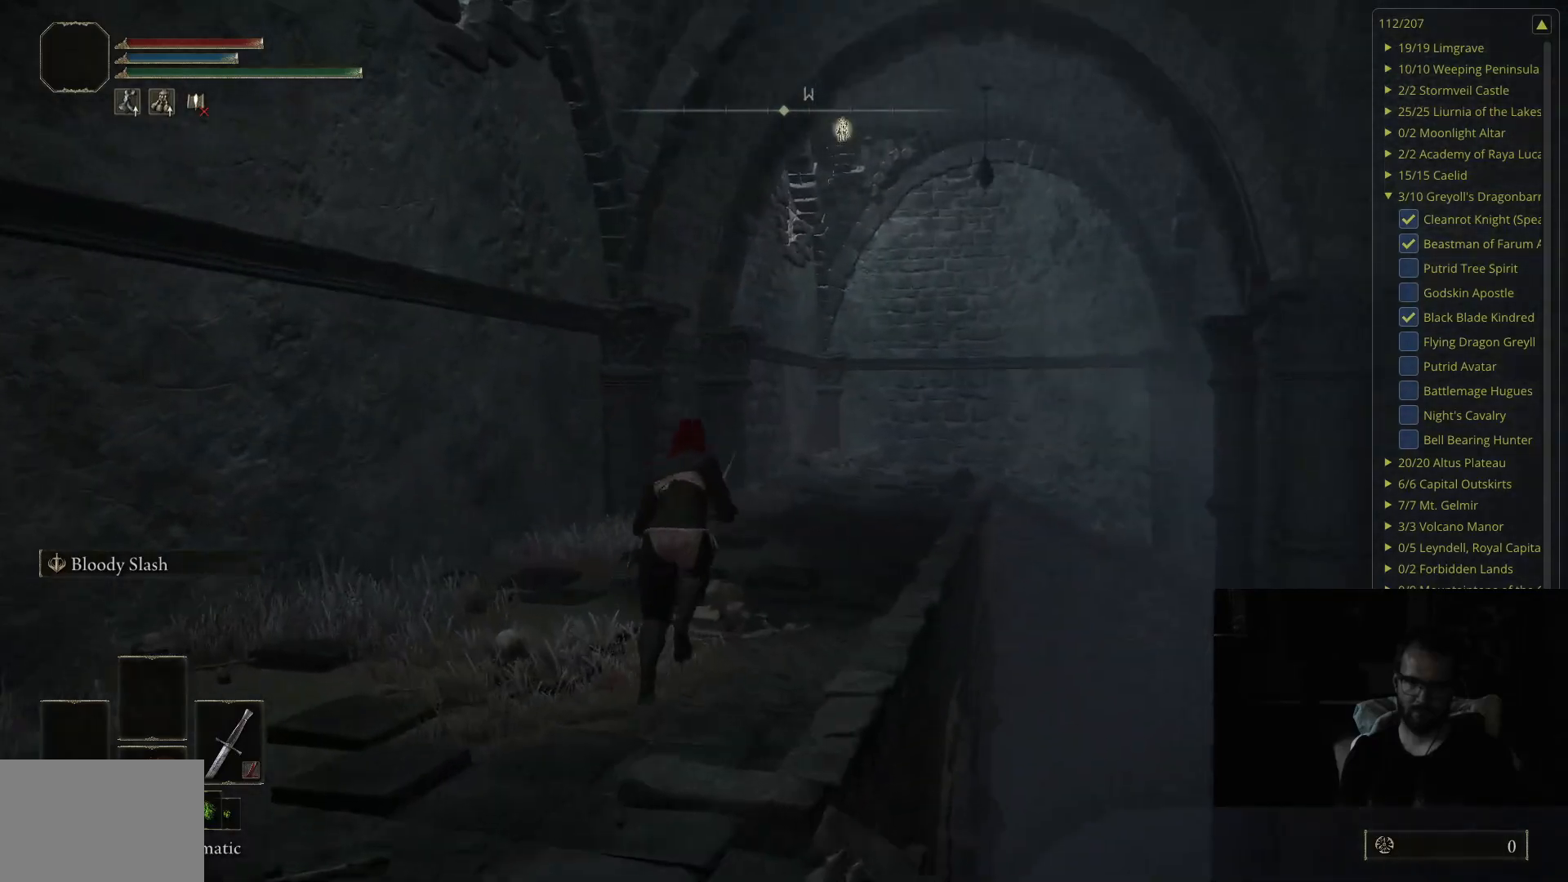
{"buttons": ["B"], "left_stick": "up-left", "right_stick": "center", "events": [[100, "right_stick", "center"]]}
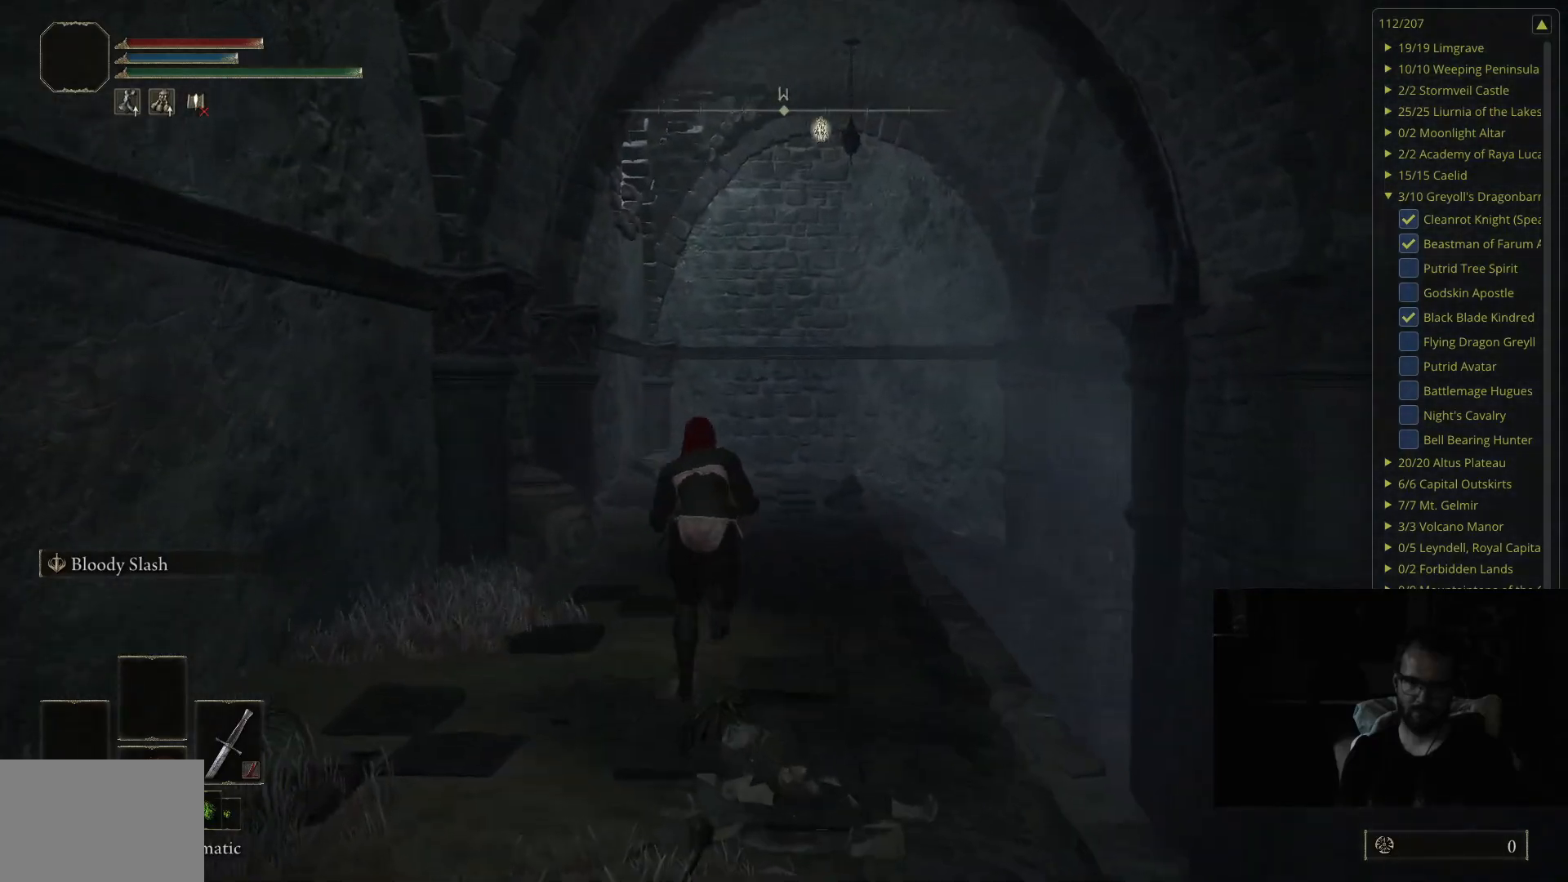
{"buttons": ["B"], "left_stick": "up-left", "right_stick": "center", "events": []}
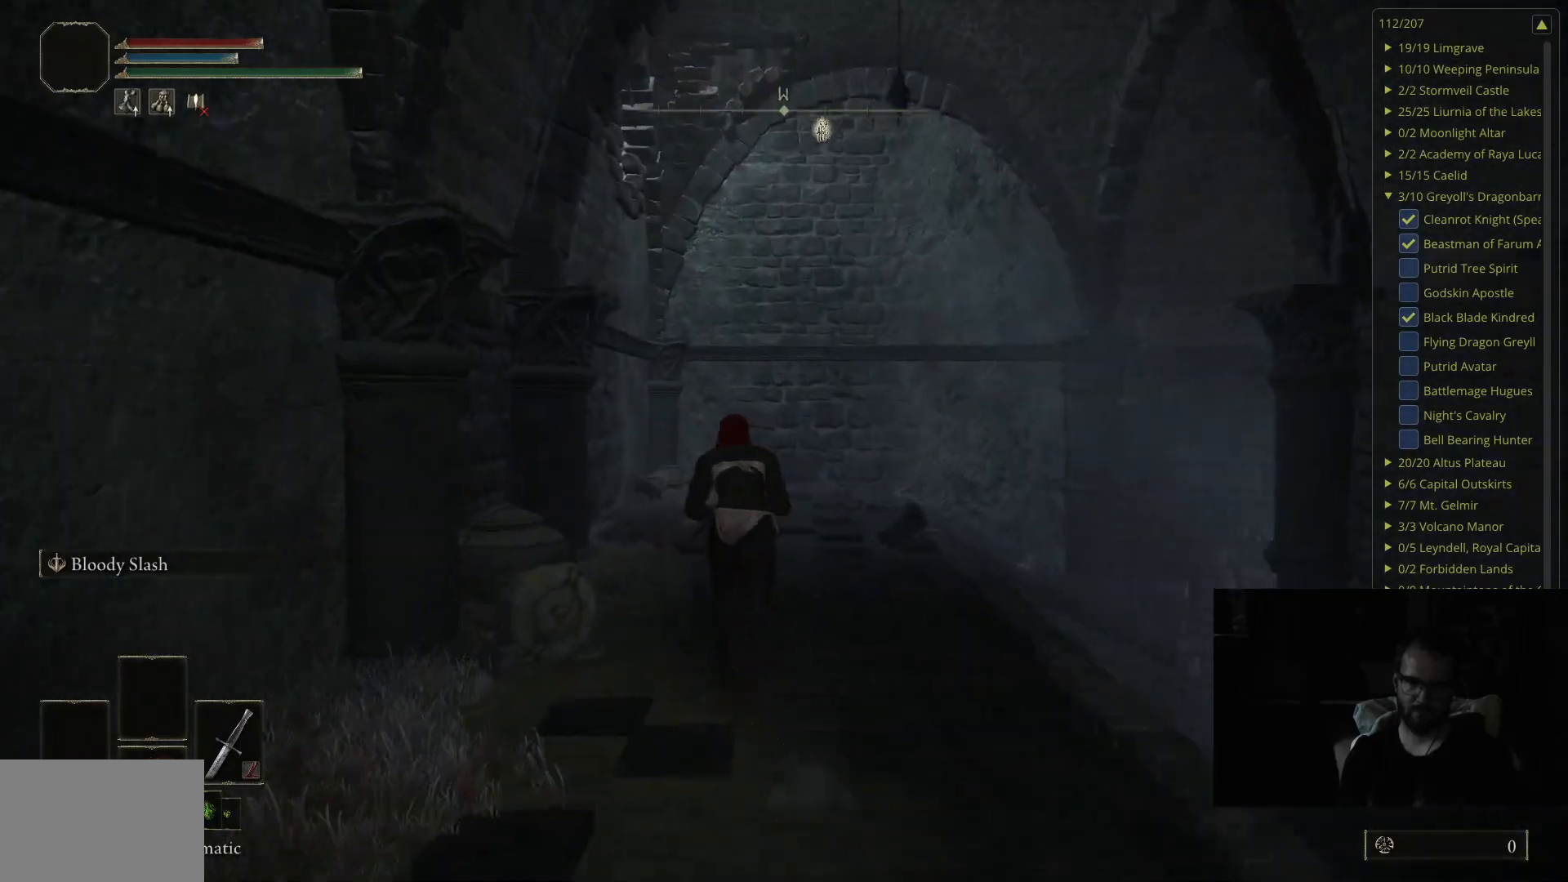
{"buttons": ["B"], "left_stick": "up-left", "right_stick": "center", "events": [[183, "right_stick", "left"], [283, "right_stick", "center"]]}
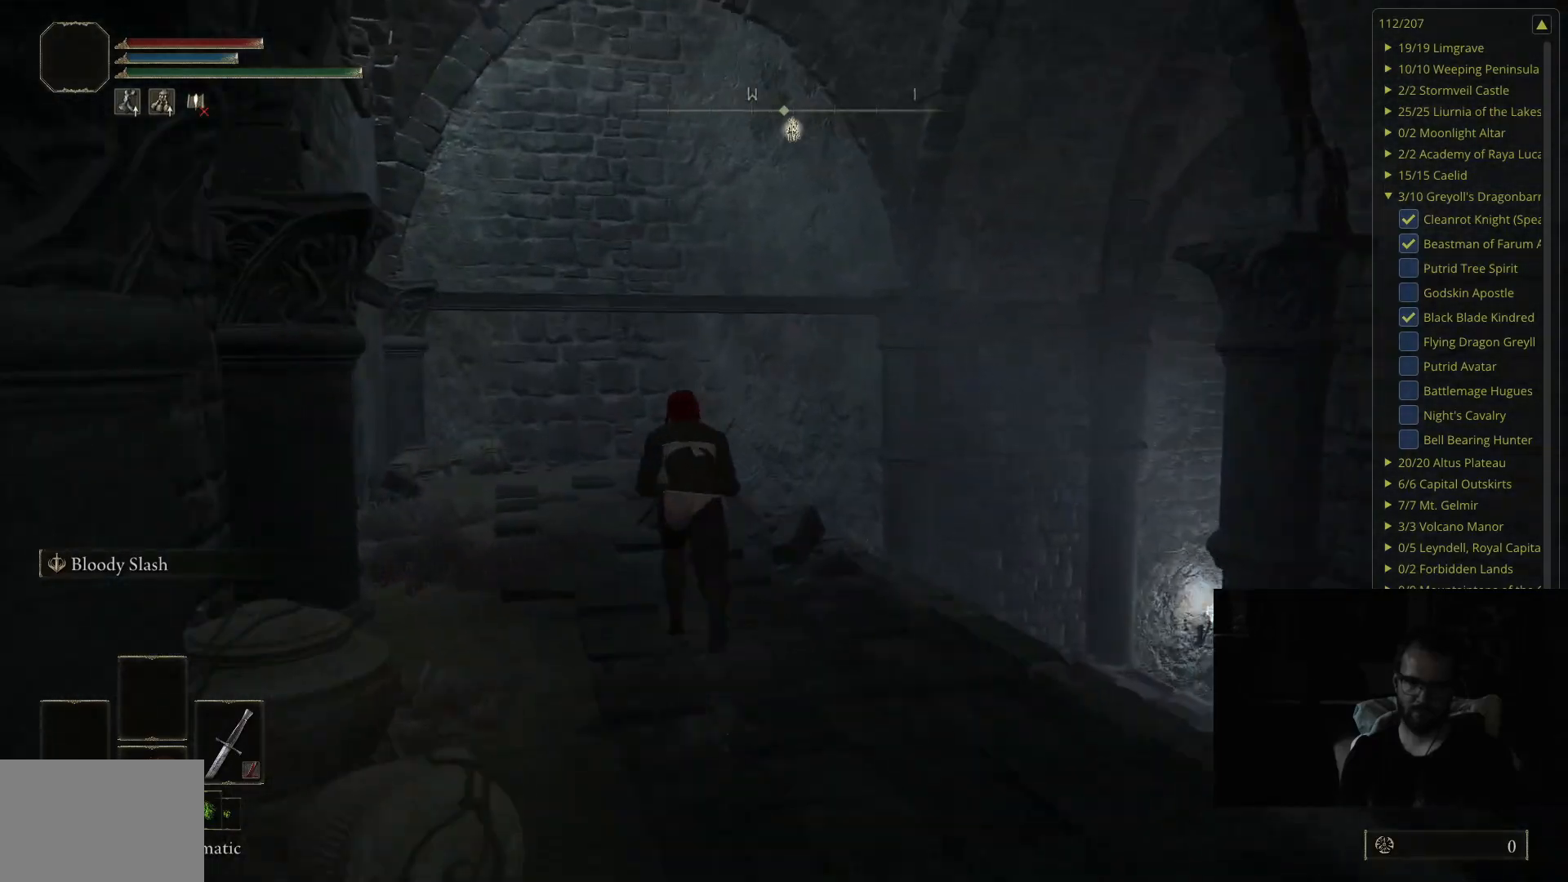
{"buttons": ["B"], "left_stick": "up-left", "right_stick": "center", "events": [[150, "right_stick", "down-left"], [333, "right_stick", "center"]]}
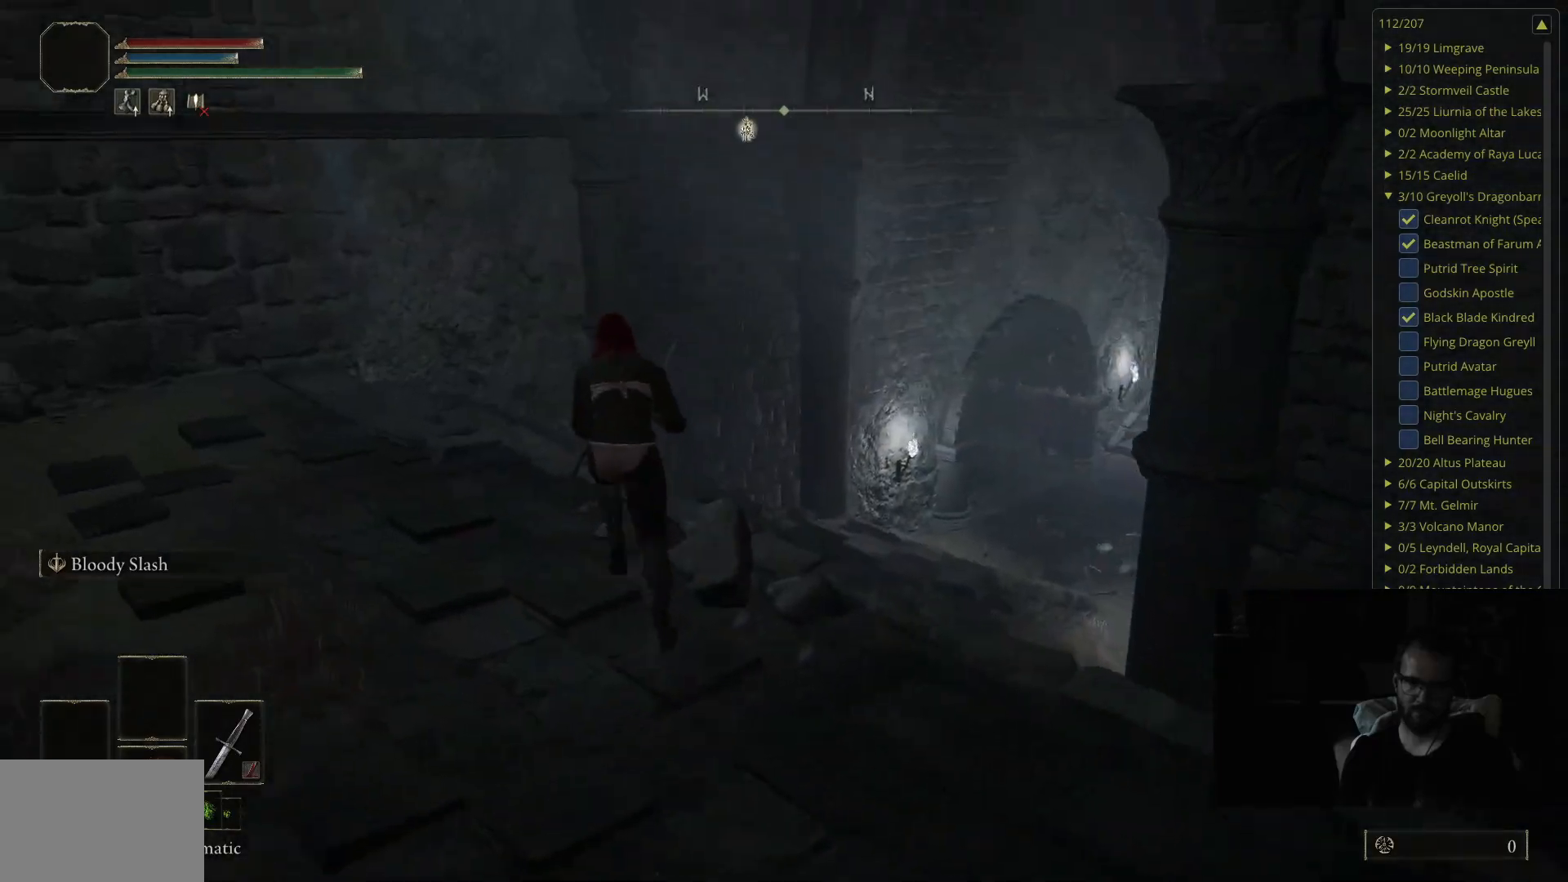
{"buttons": ["B"], "left_stick": "up-left", "right_stick": "center", "events": [[133, "right_stick", "down-left"], [283, "right_stick", "center"]]}
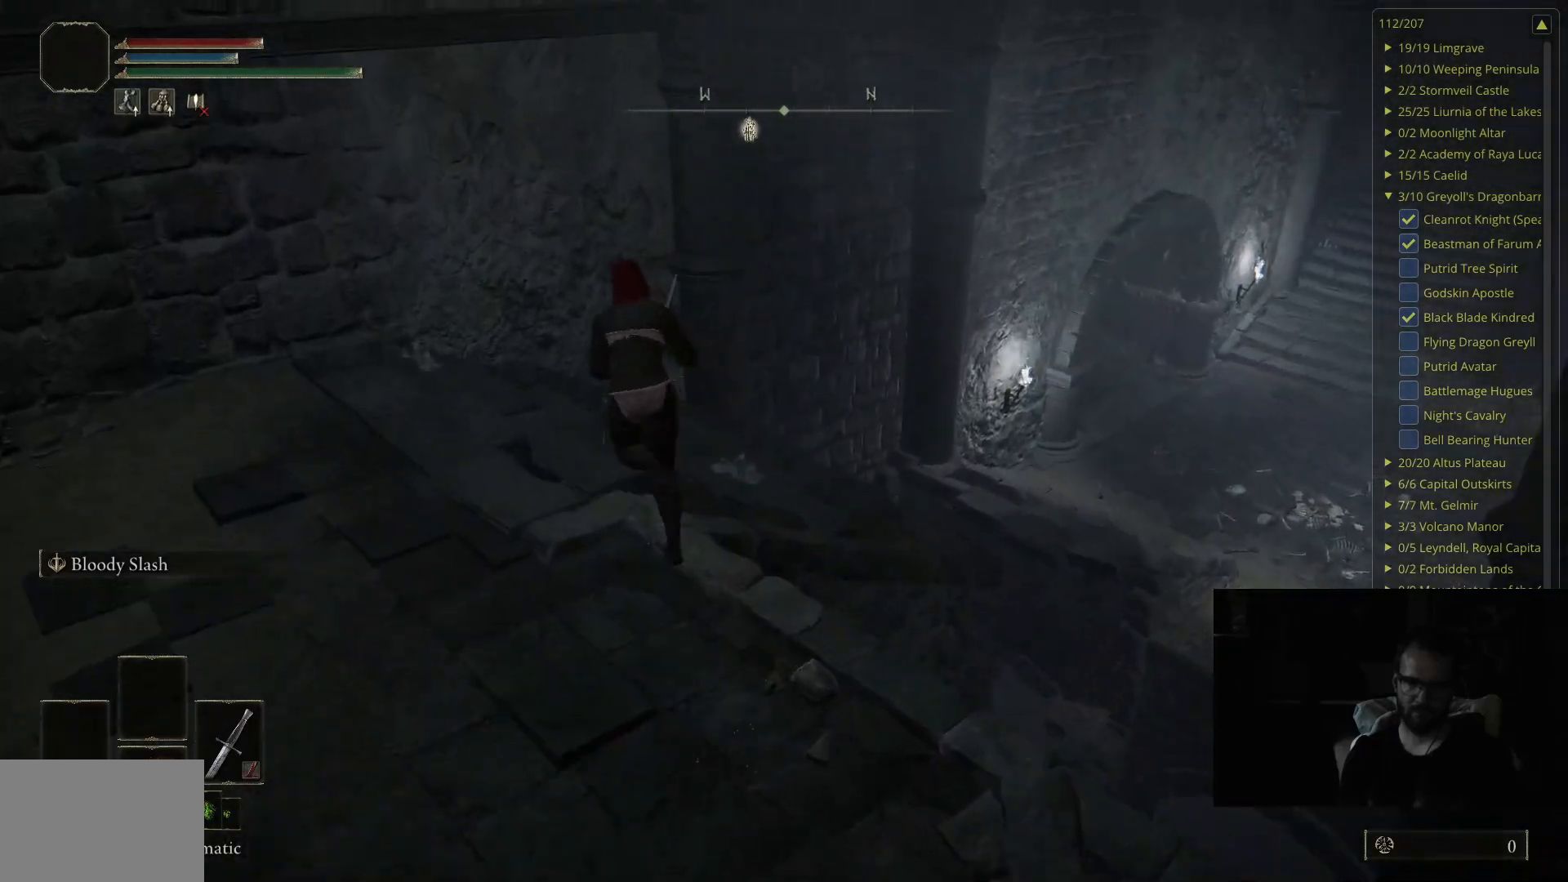
{"buttons": ["B"], "left_stick": "up-right", "right_stick": "center", "events": [[200, "left_stick", "up"], [333, "left_stick", "up-right"]]}
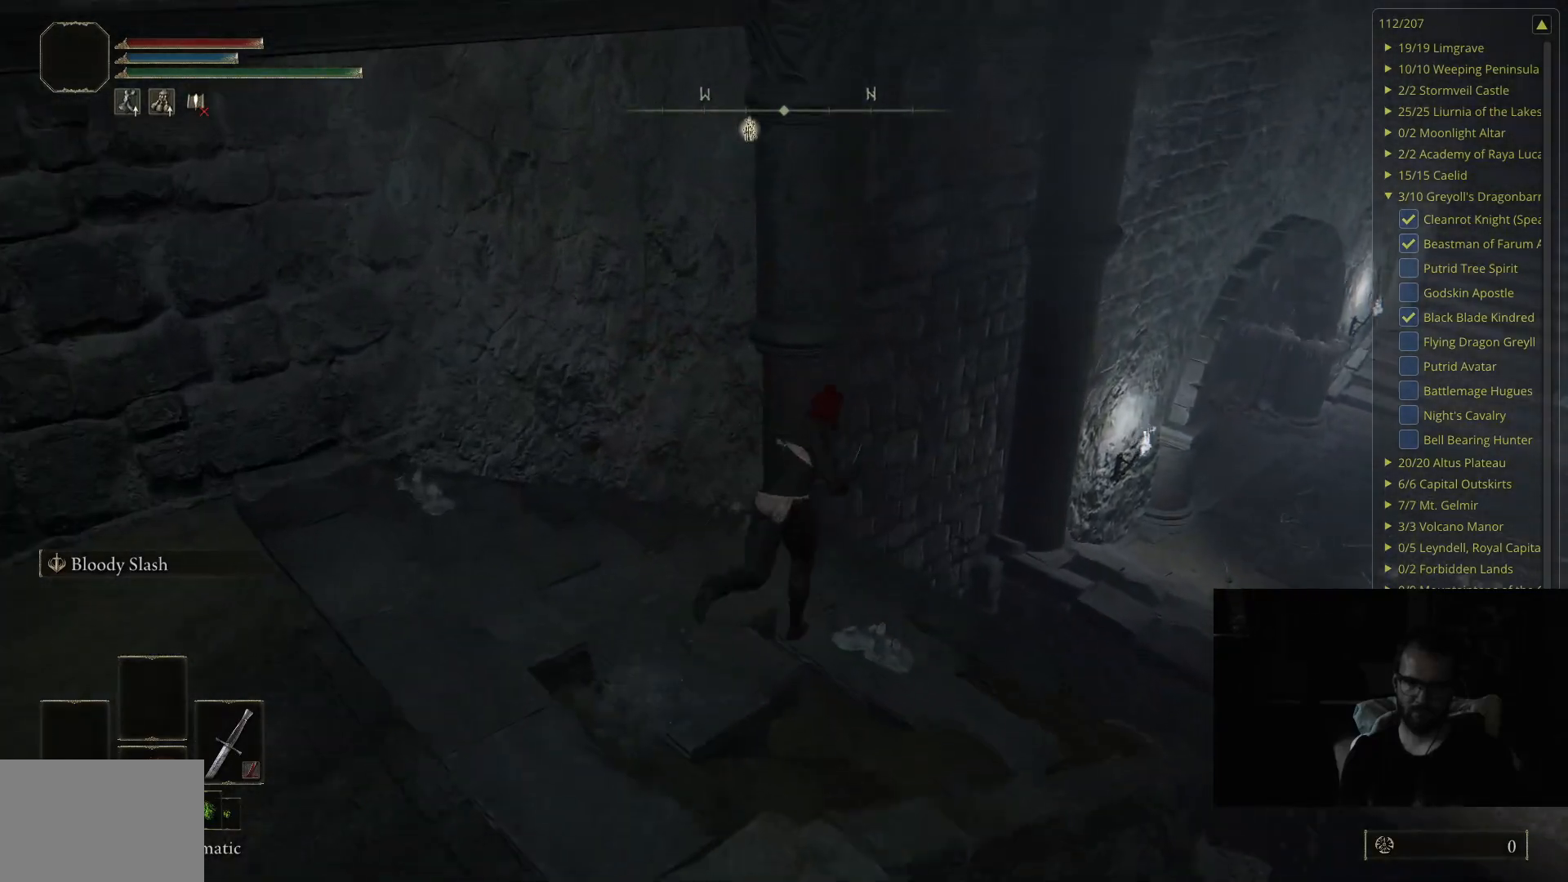
{"buttons": ["A", "B"], "left_stick": "up-right", "right_stick": "center", "events": [[150, "A", "down"]]}
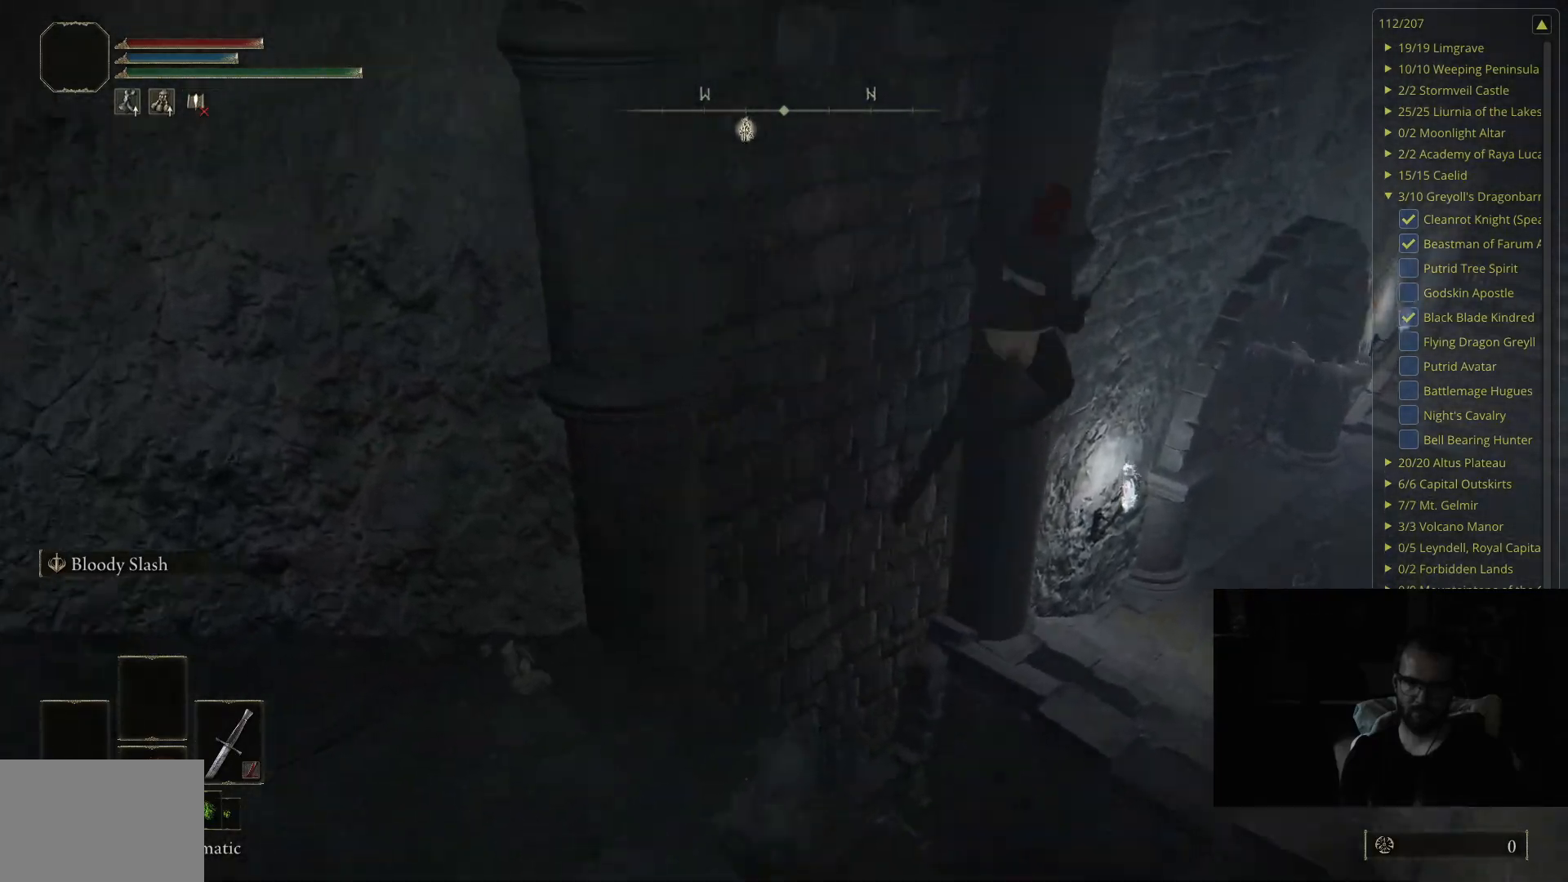
{"buttons": ["B"], "left_stick": "up", "right_stick": "center", "events": [[50, "A", "up"], [283, "right_stick", "left"], [350, "left_stick", "up"], [400, "right_stick", "center"]]}
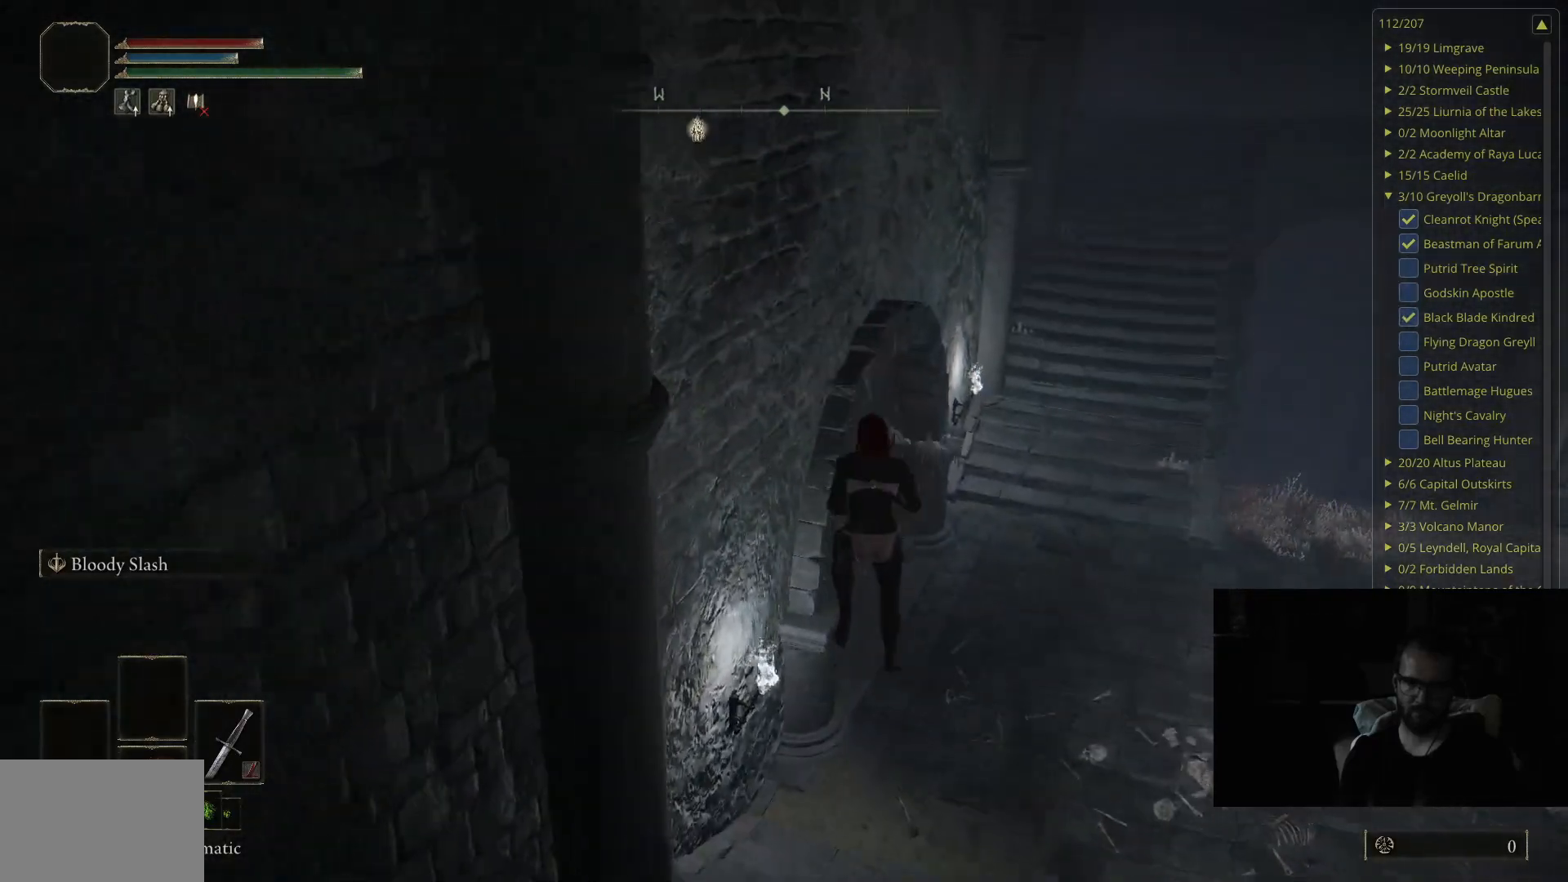
{"buttons": ["B"], "left_stick": "up", "right_stick": "up-right", "events": [[483, "right_stick", "up-right"]]}
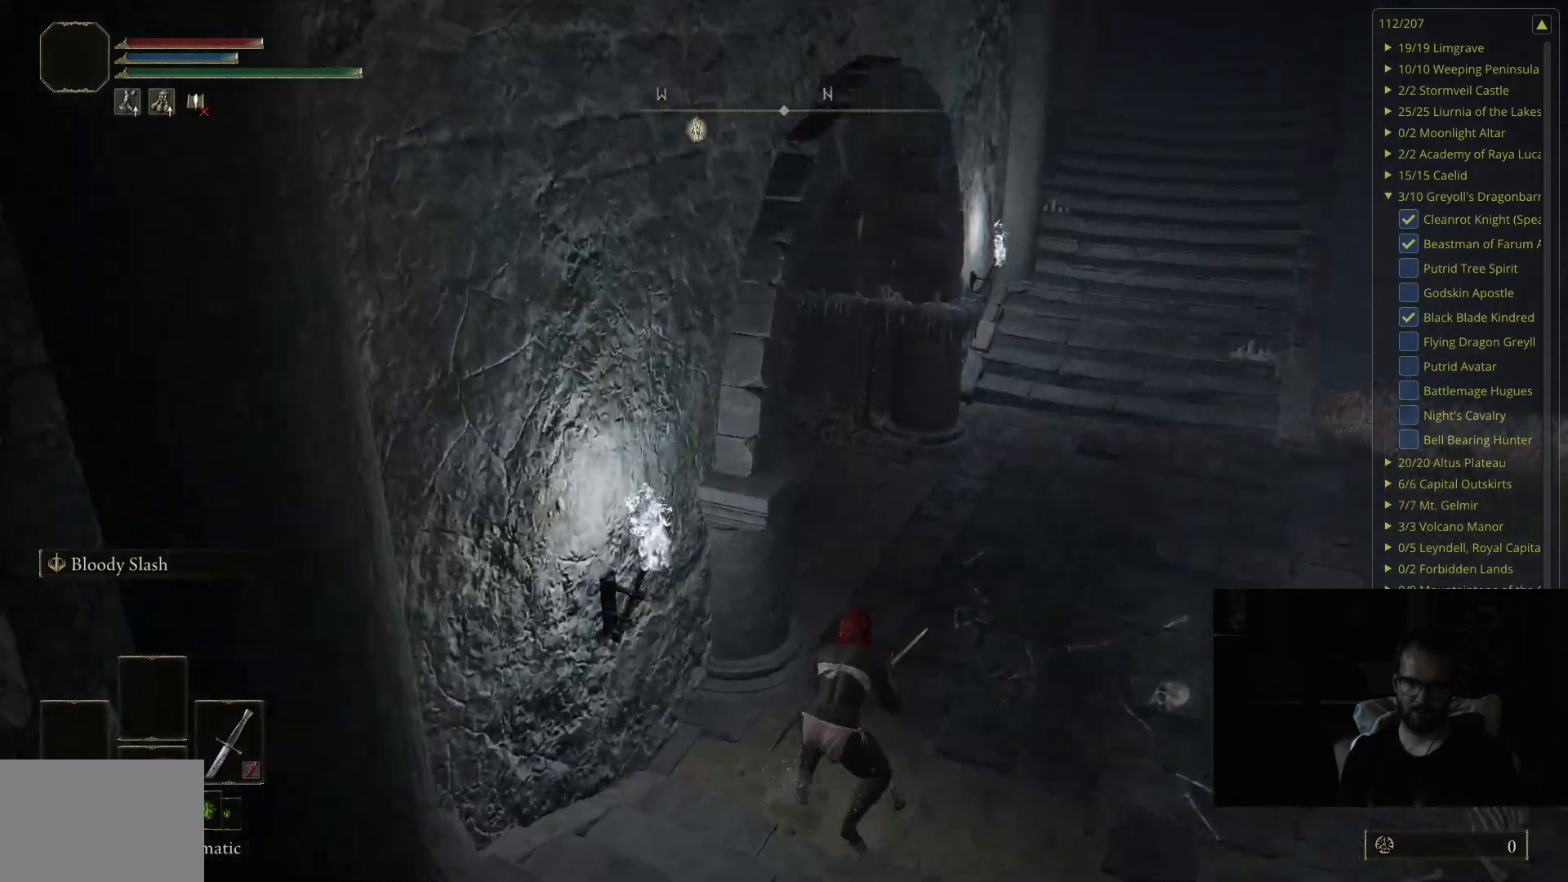
{"buttons": ["B"], "left_stick": "up-right", "right_stick": "right", "events": [[167, "right_stick", "center"], [250, "left_stick", "up-right"], [417, "right_stick", "right"]]}
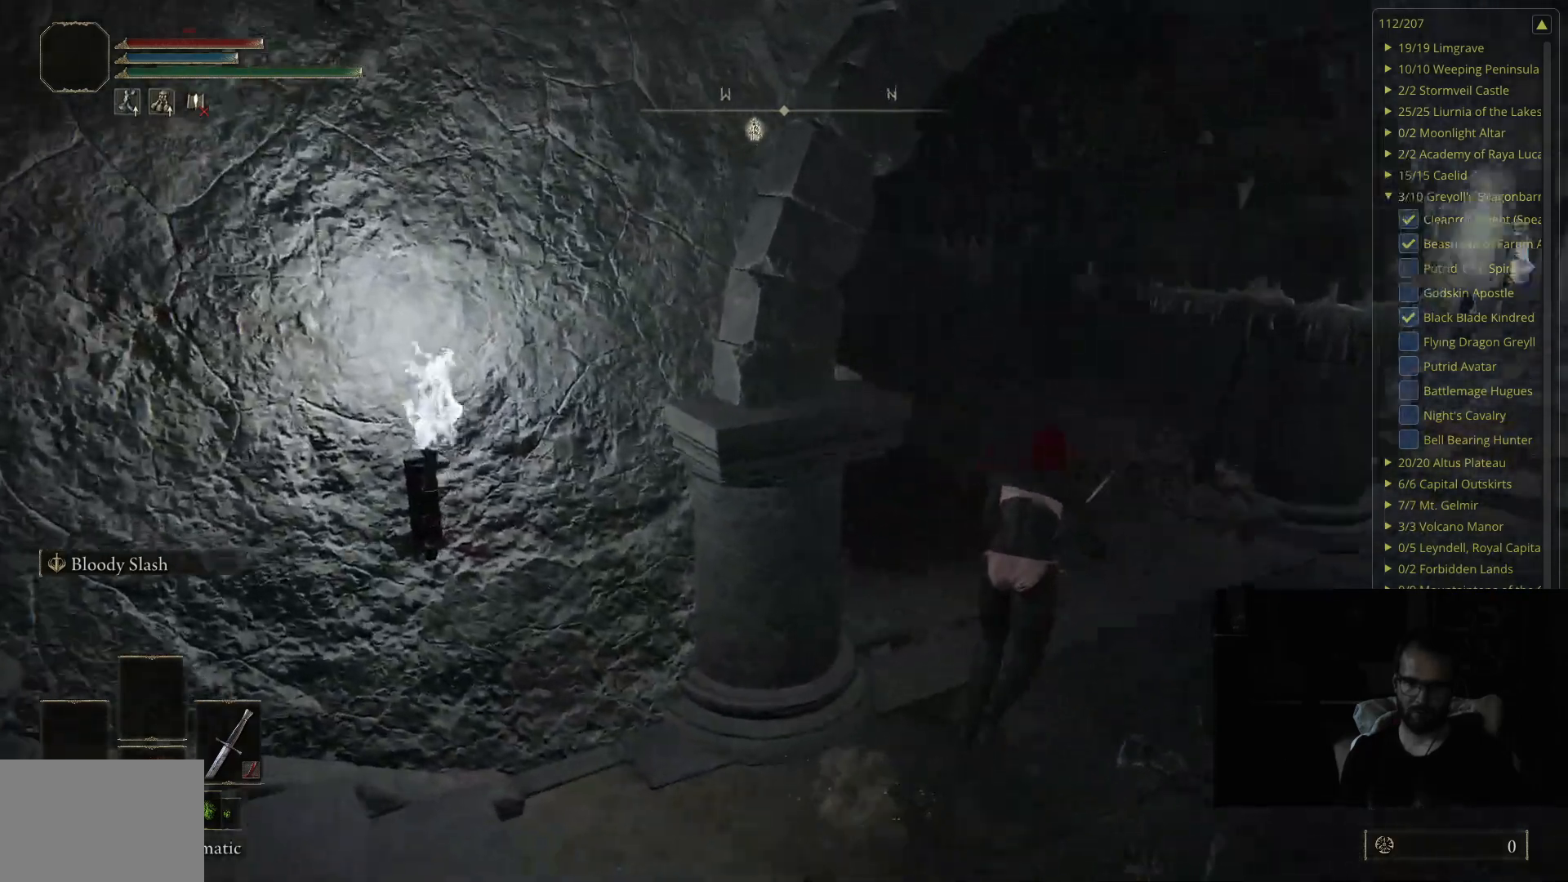
{"buttons": ["B"], "left_stick": "up", "right_stick": "center", "events": [[33, "left_stick", "up"], [100, "right_stick", "center"]]}
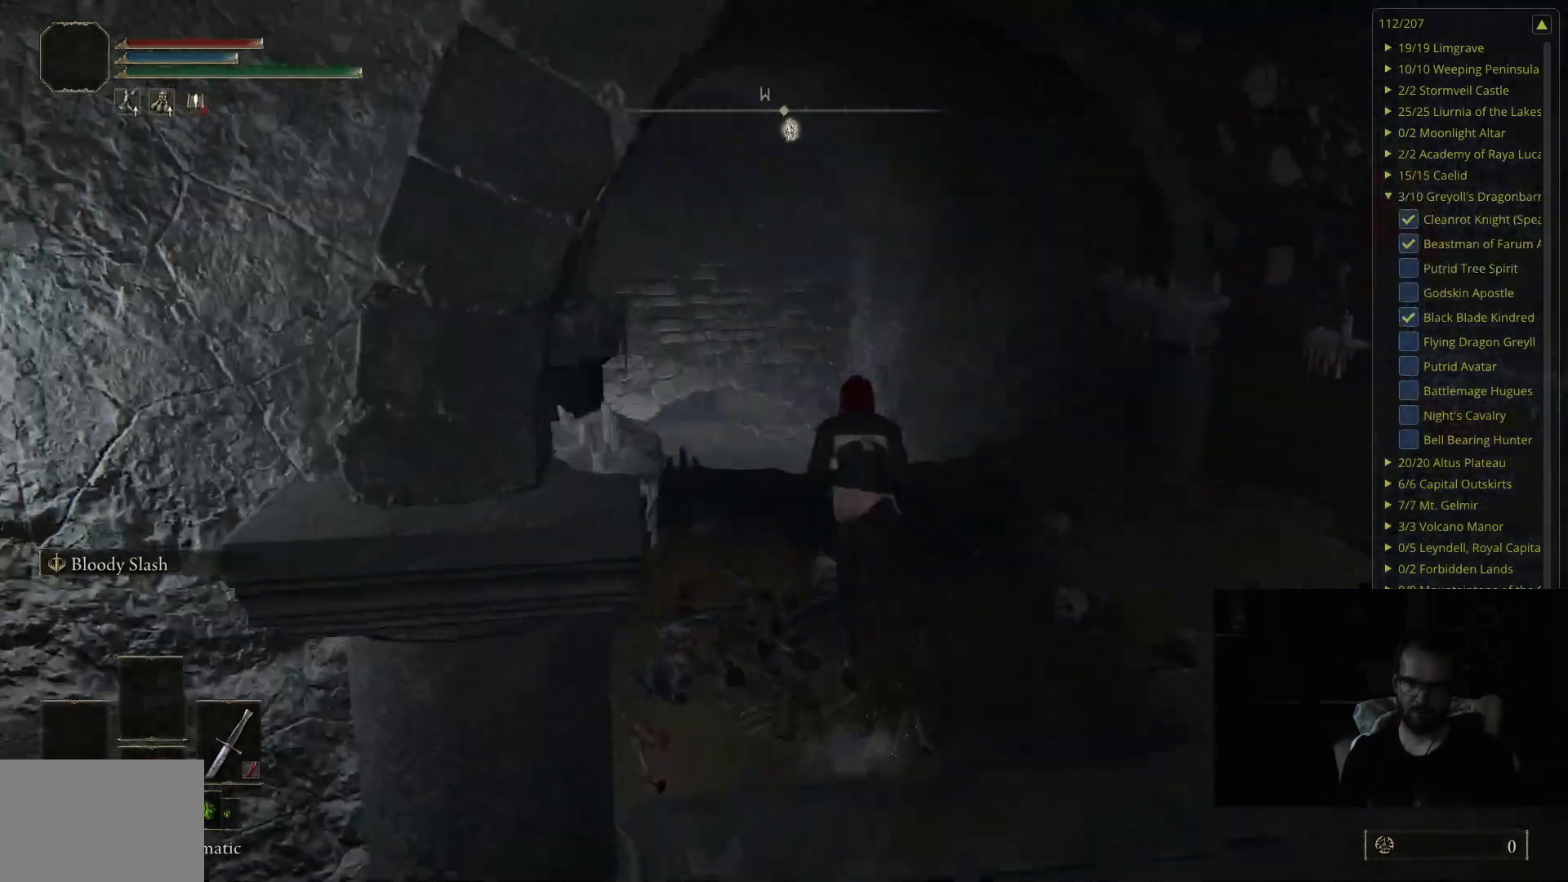
{"buttons": ["B"], "left_stick": "up", "right_stick": "center", "events": []}
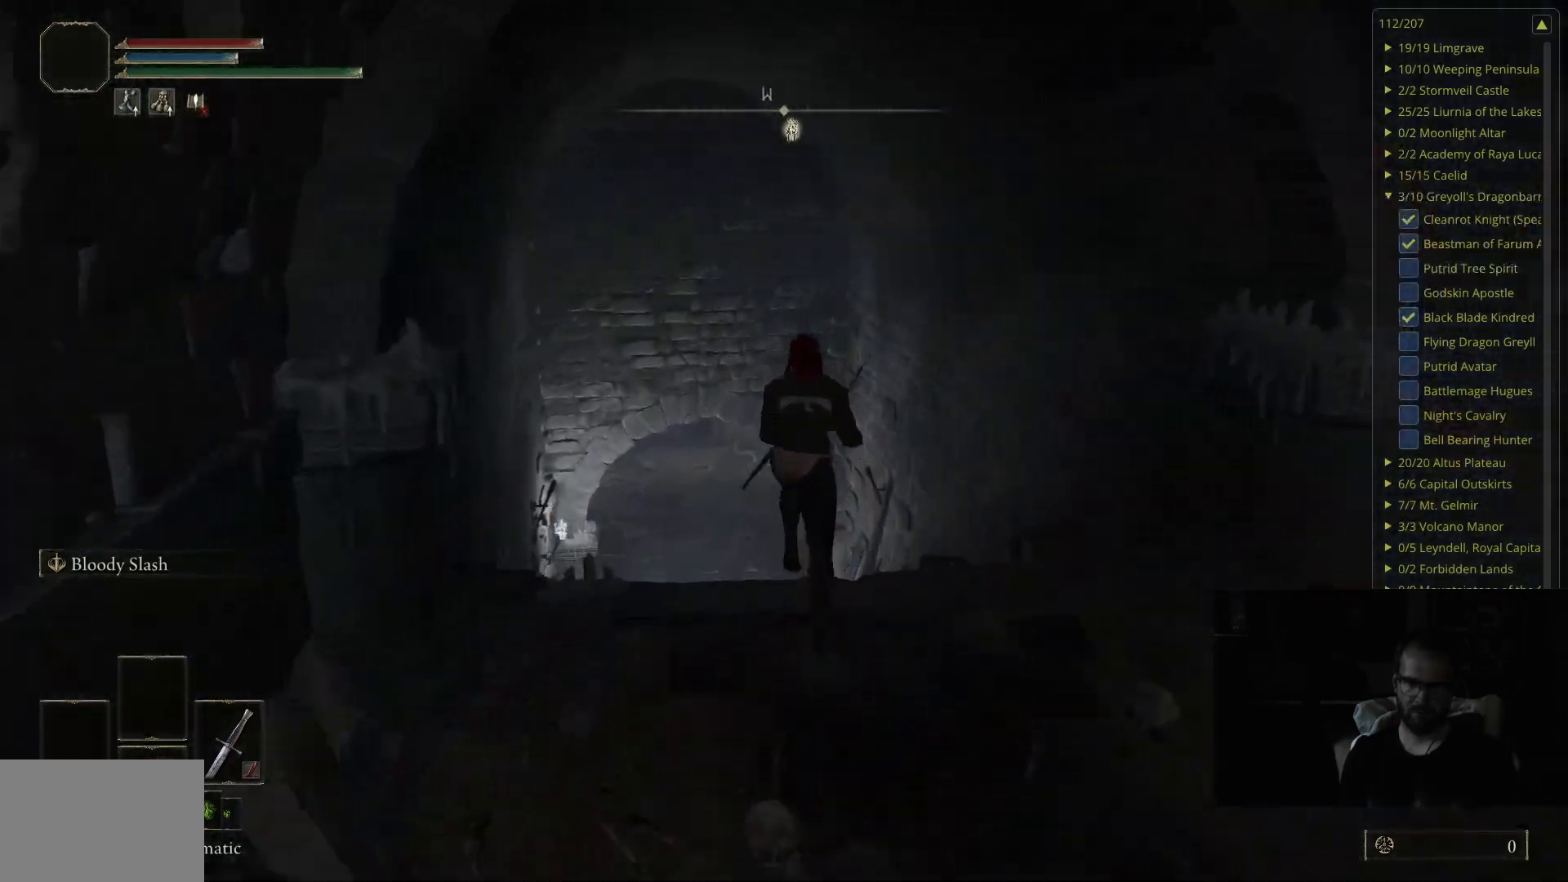
{"buttons": ["B"], "left_stick": "up", "right_stick": "up", "events": [[383, "right_stick", "up"]]}
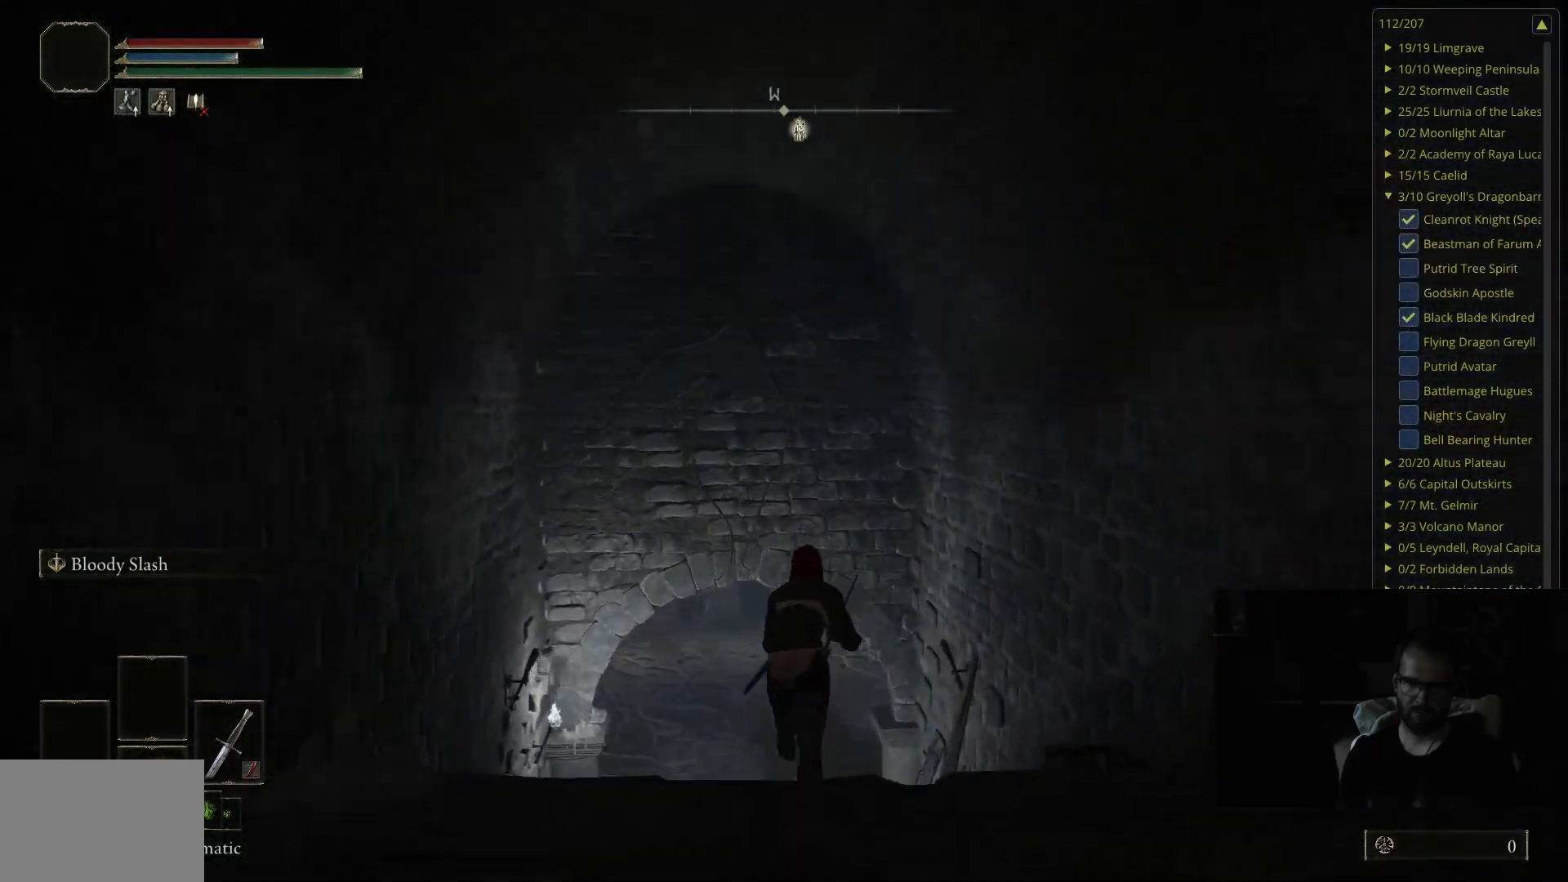
{"buttons": ["B"], "left_stick": "up", "right_stick": "center", "events": [[33, "right_stick", "center"]]}
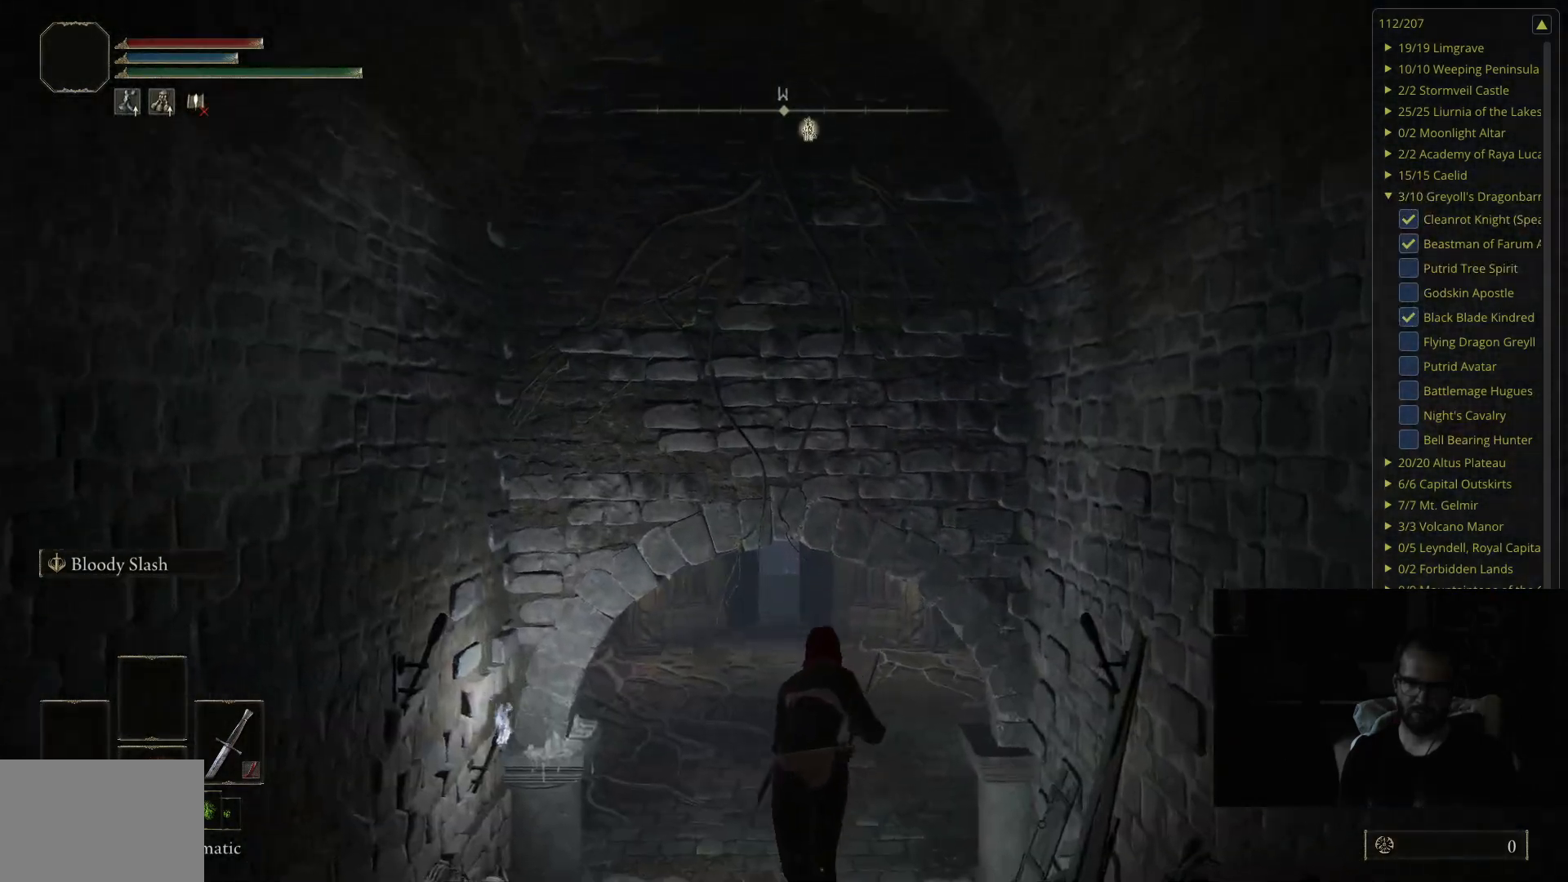
{"buttons": ["B"], "left_stick": "up", "right_stick": "center", "events": []}
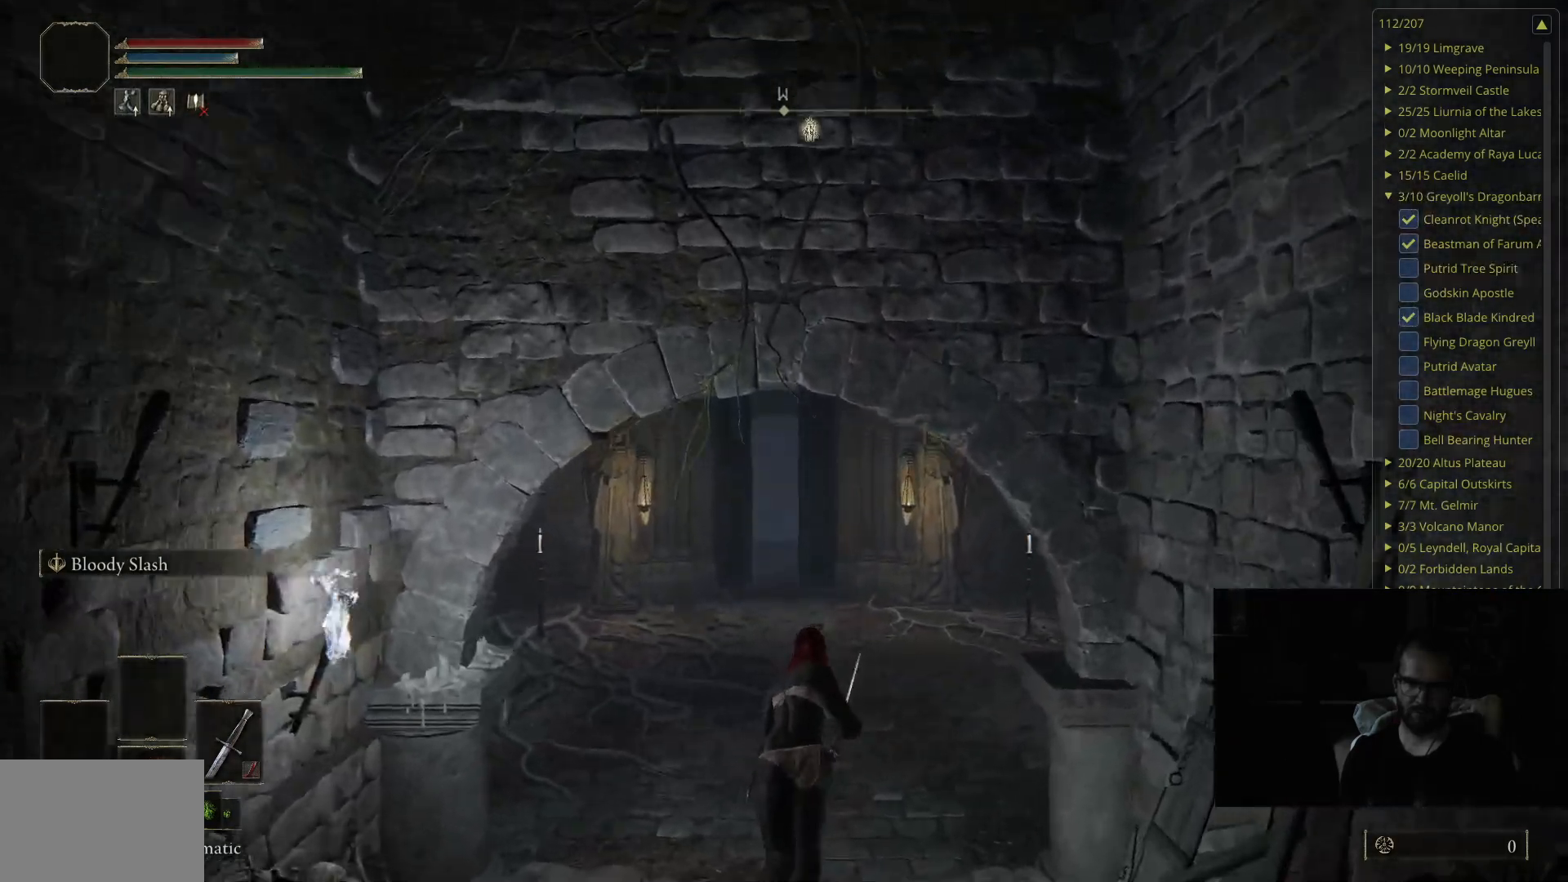
{"buttons": ["B"], "left_stick": "up", "right_stick": "center", "events": []}
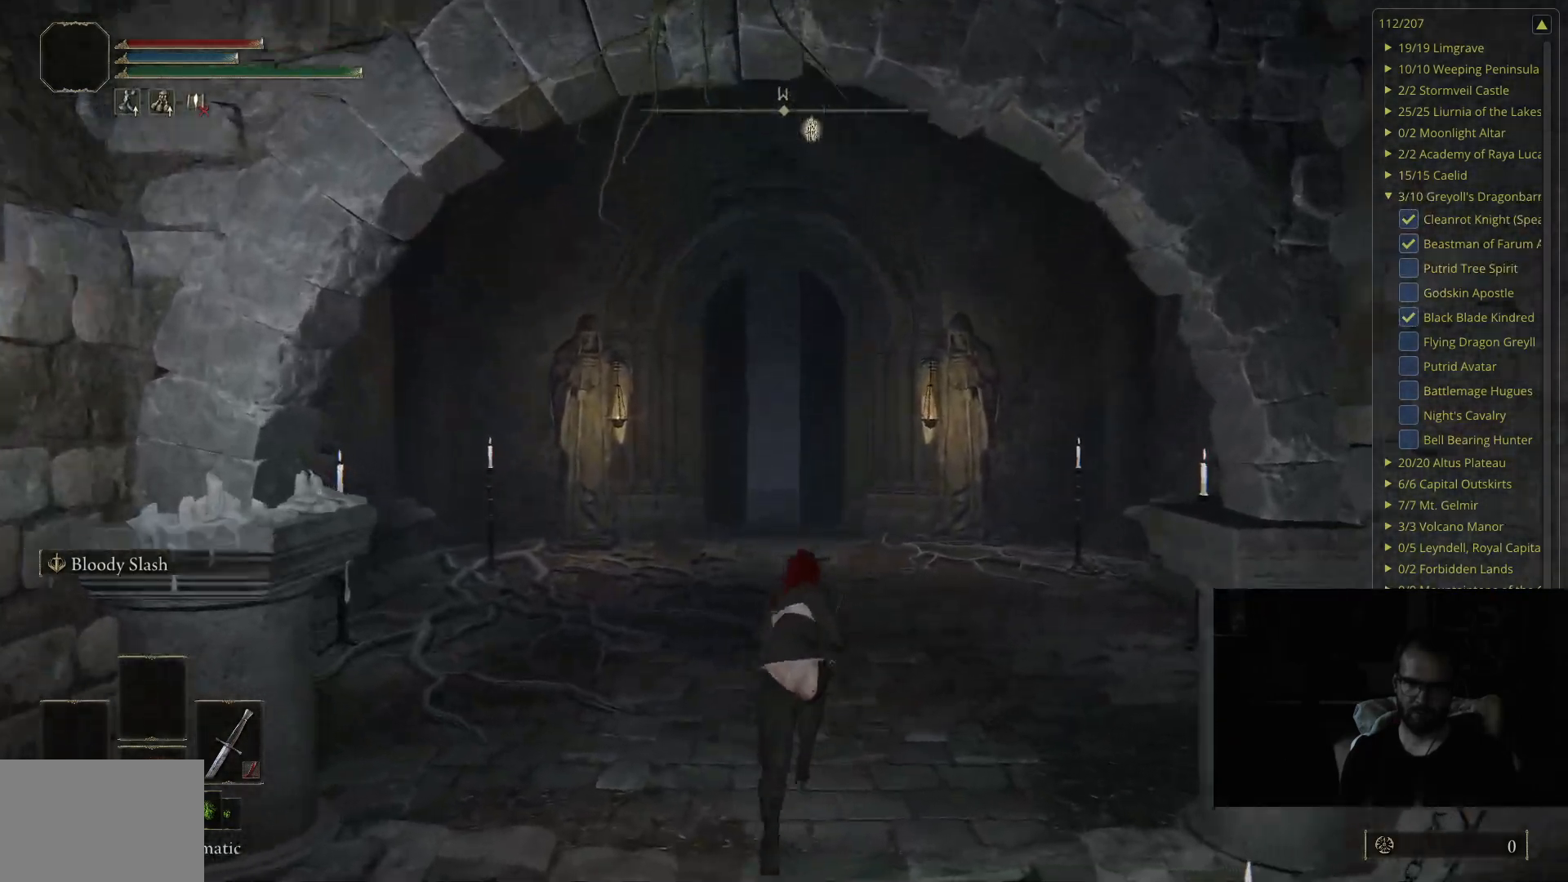
{"buttons": ["B"], "left_stick": "up", "right_stick": "center", "events": [[383, "right_stick", "right"], [433, "right_stick", "center"]]}
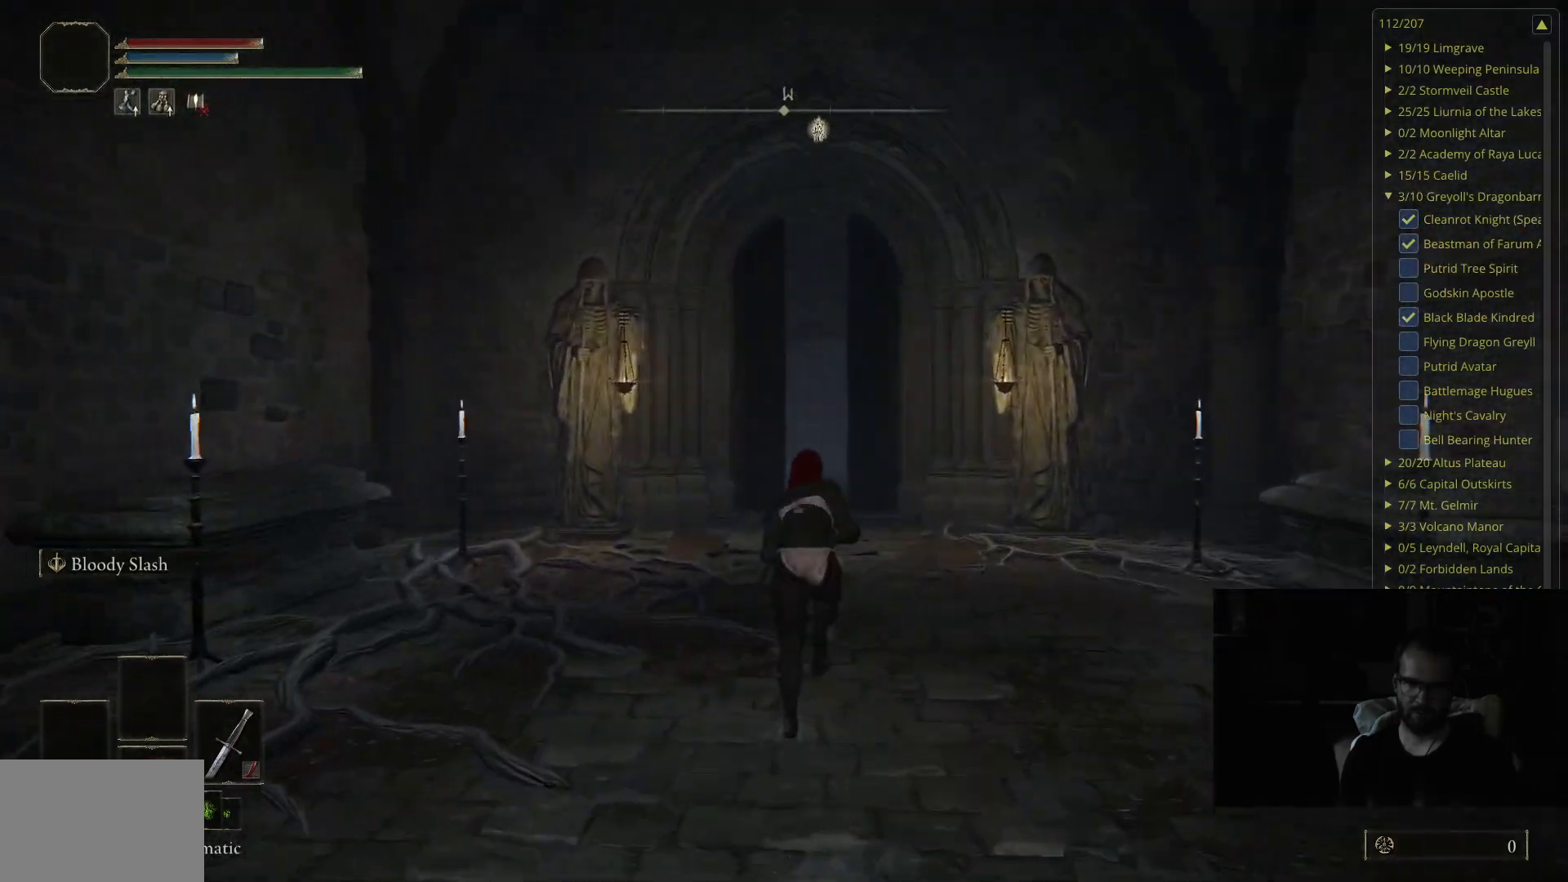
{"buttons": ["B"], "left_stick": "up", "right_stick": "center", "events": []}
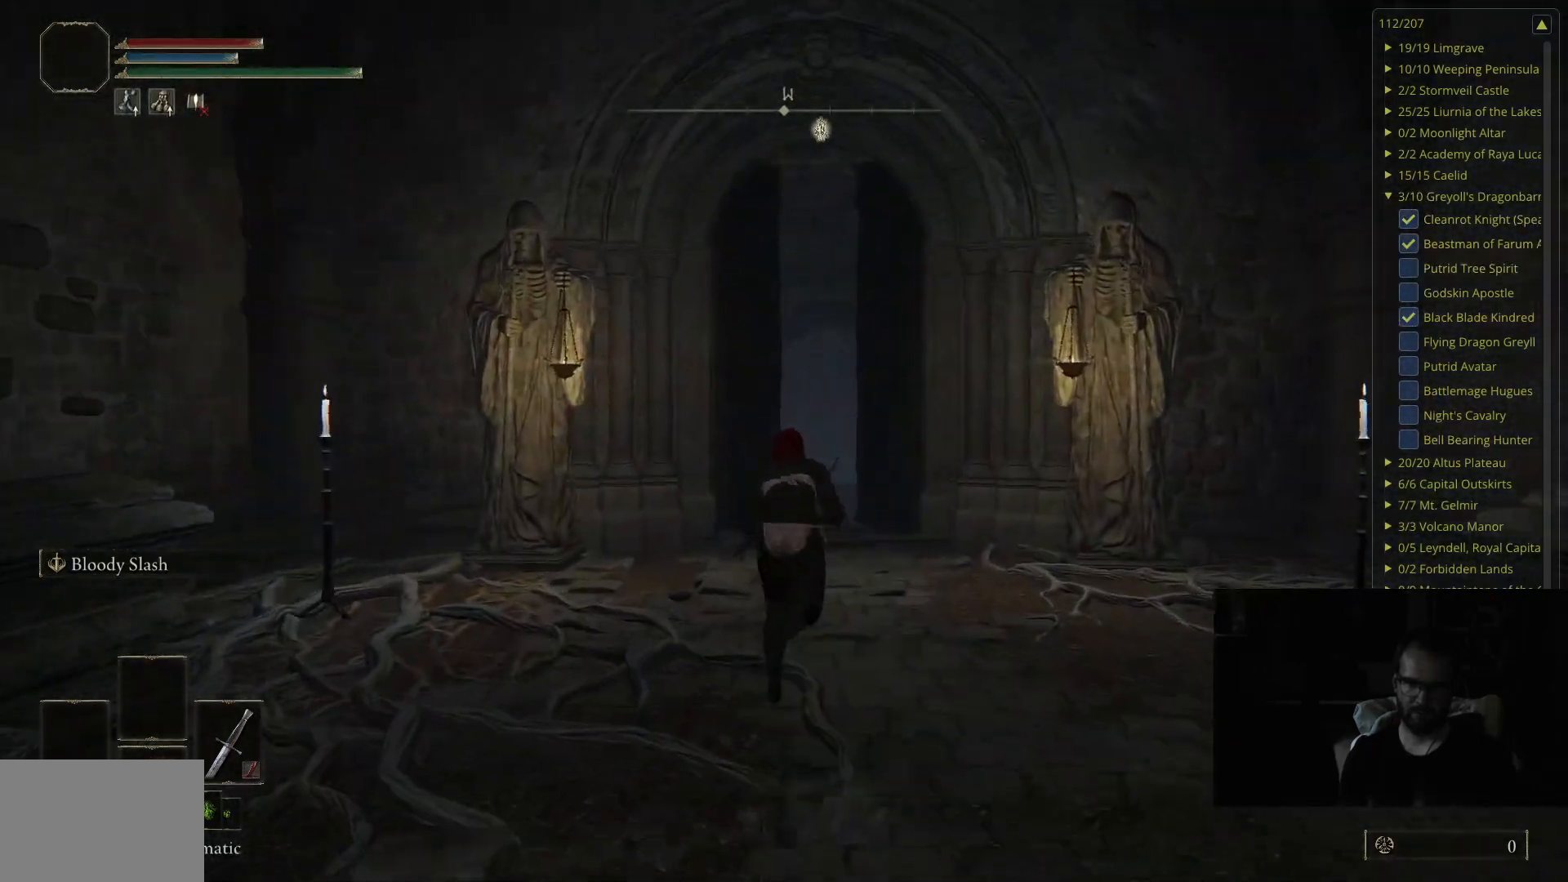
{"buttons": ["B"], "left_stick": "up", "right_stick": "center", "events": []}
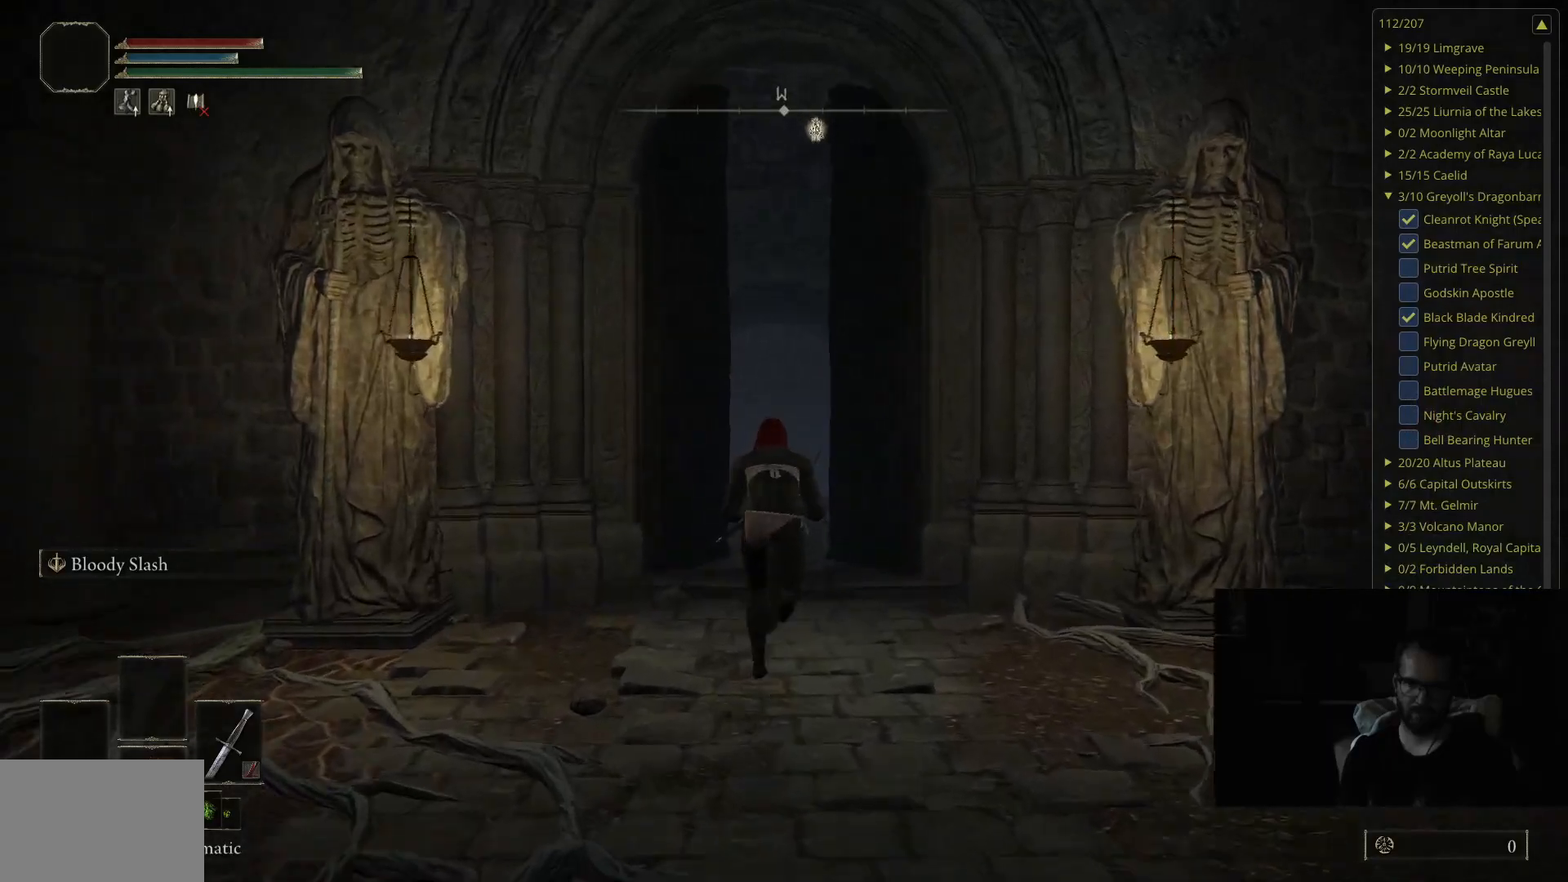
{"buttons": ["B"], "left_stick": "up", "right_stick": "center", "events": [[317, "right_stick", "down"], [417, "right_stick", "center"]]}
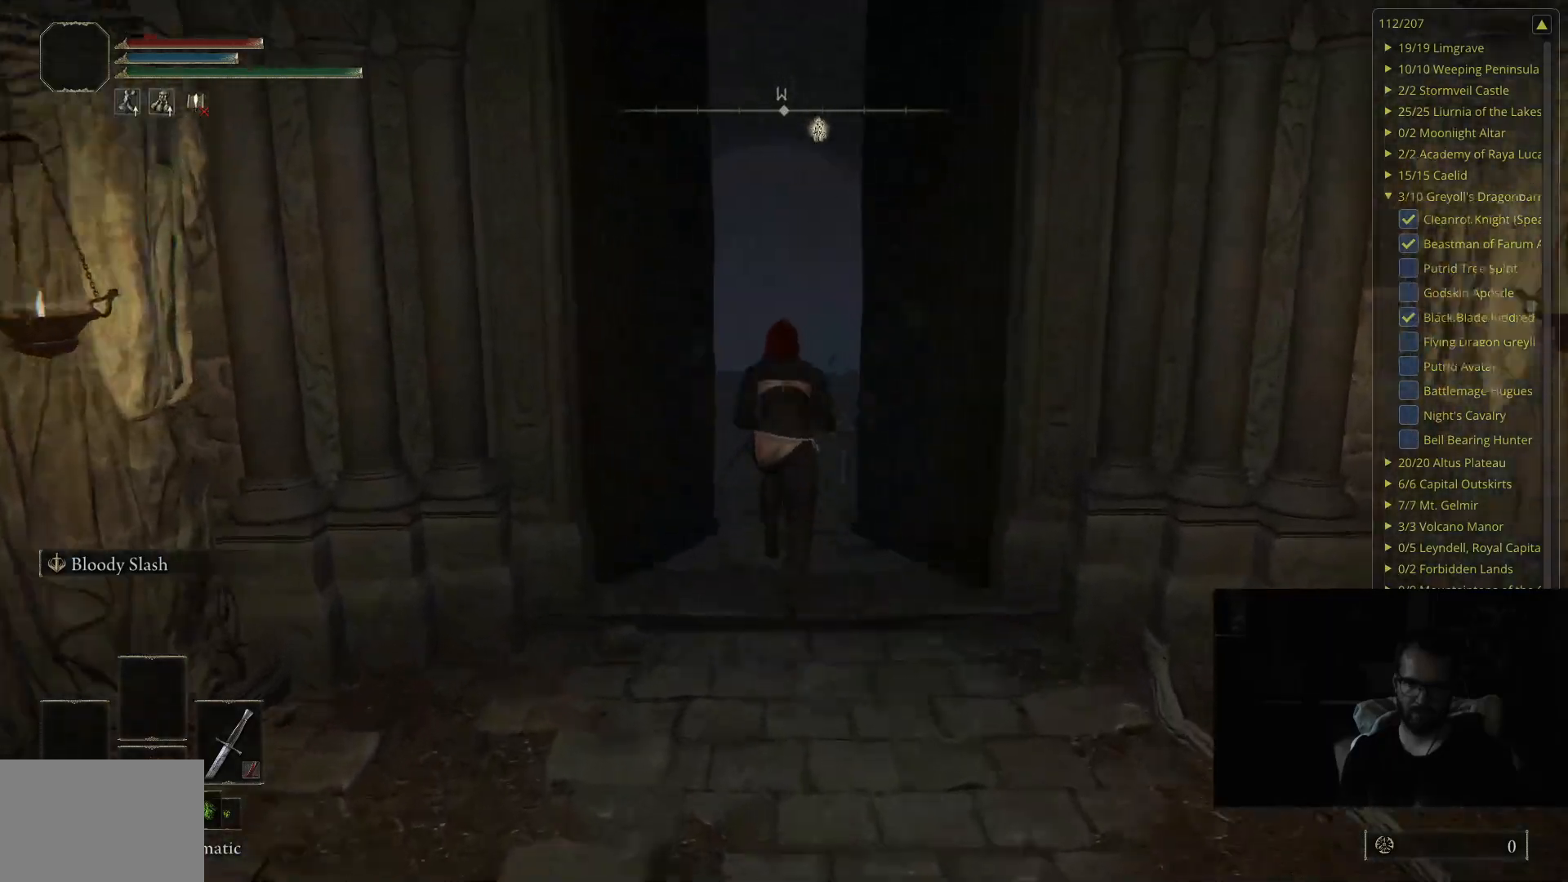
{"buttons": ["B"], "left_stick": "up", "right_stick": "center", "events": []}
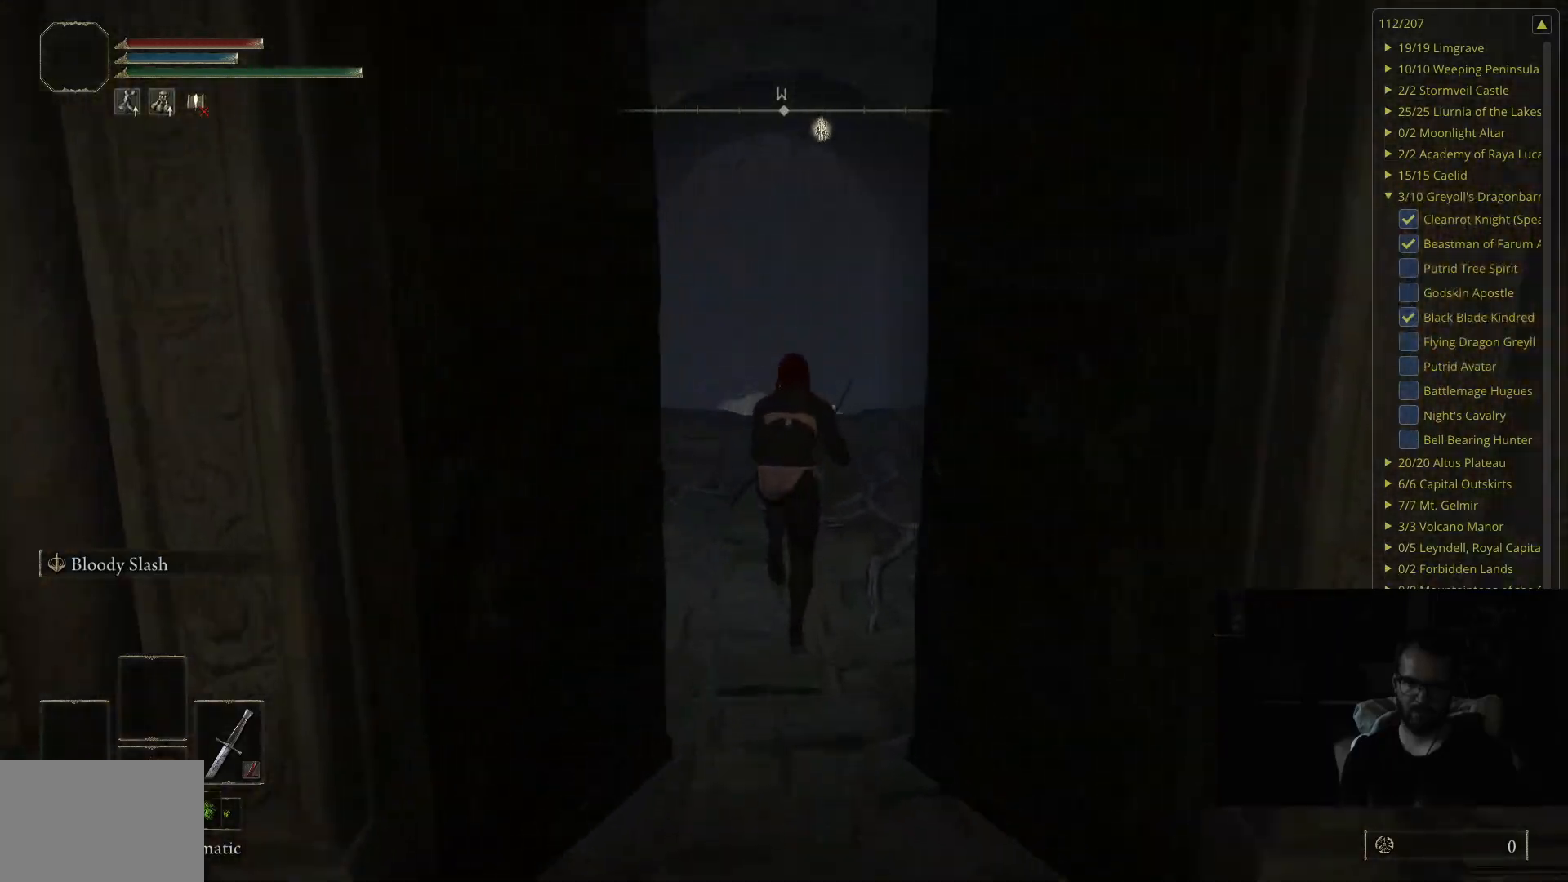
{"buttons": ["B"], "left_stick": "up", "right_stick": "center", "events": [[350, "right_stick", "down-right"], [450, "right_stick", "center"]]}
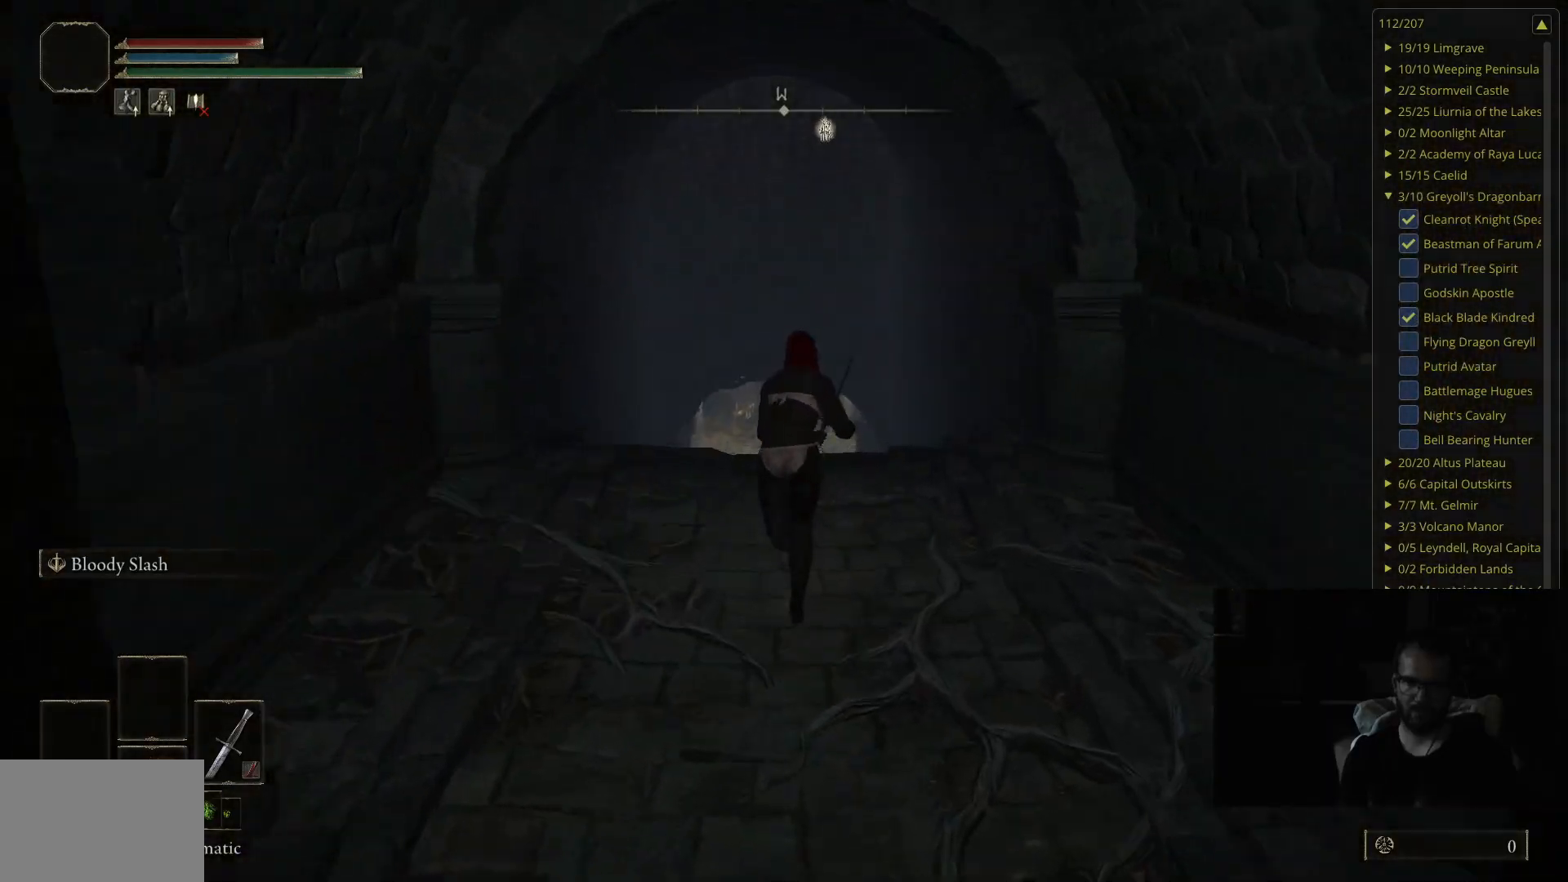
{"buttons": ["B"], "left_stick": "up", "right_stick": "center", "events": [[250, "right_stick", "down-right"], [367, "right_stick", "center"]]}
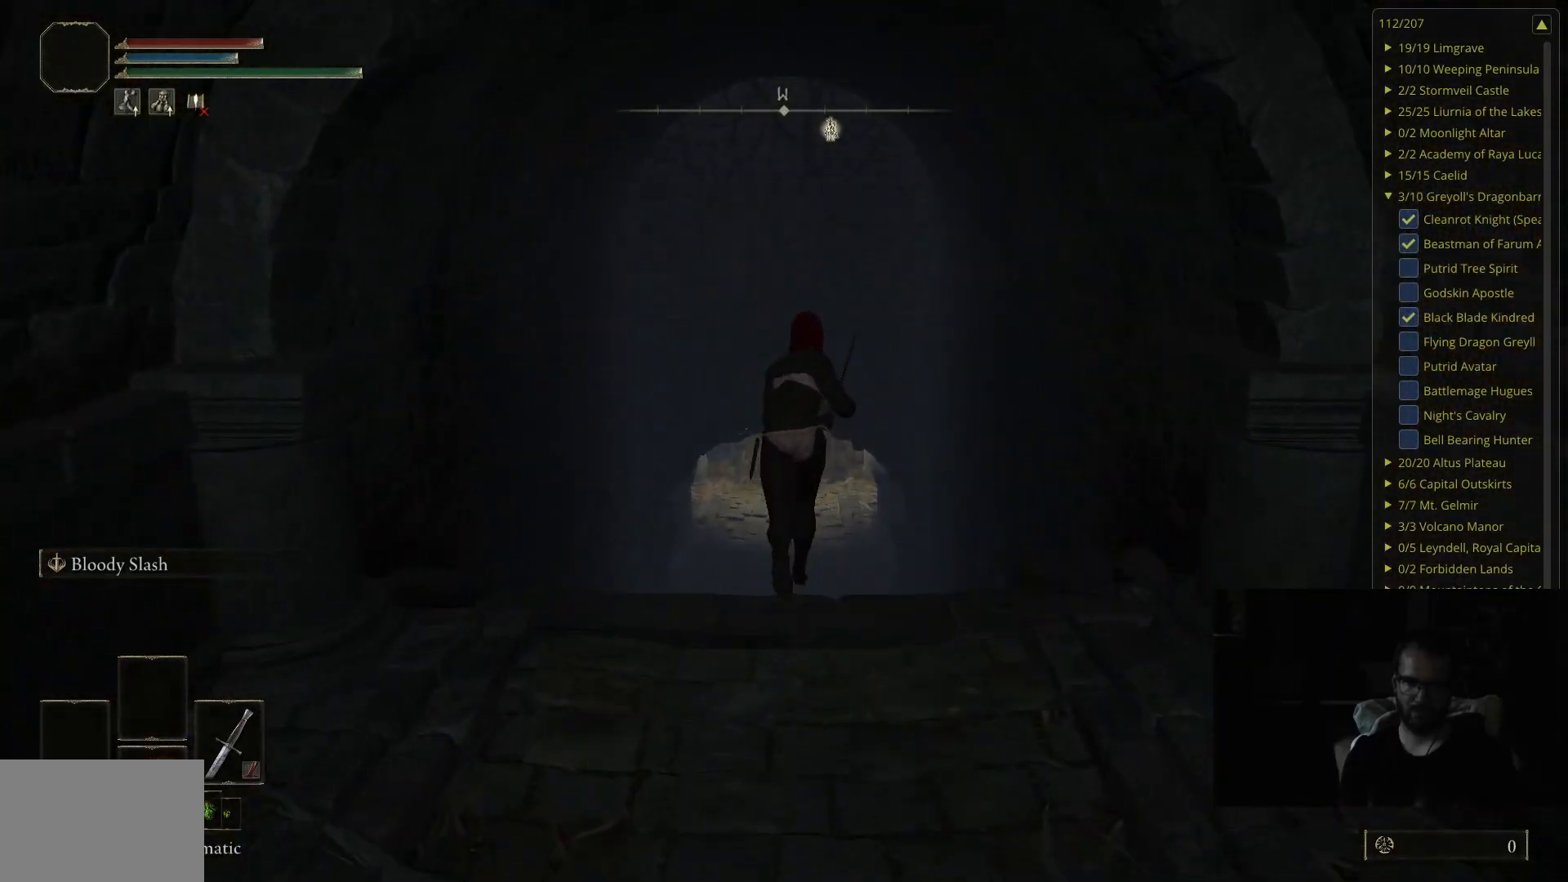
{"buttons": ["B"], "left_stick": "up", "right_stick": "center", "events": []}
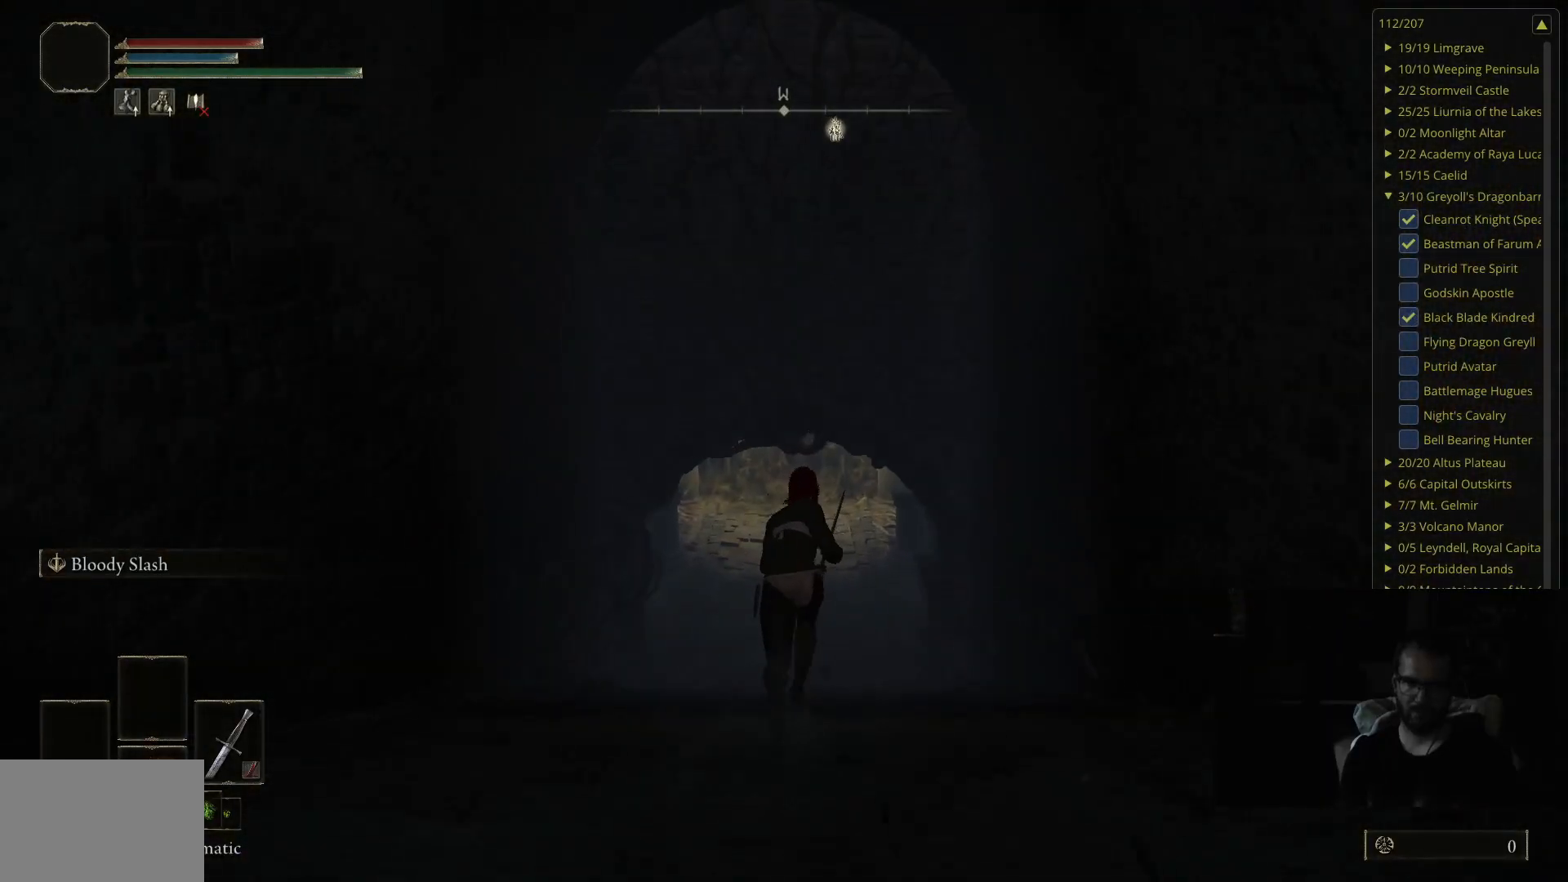
{"buttons": ["B"], "left_stick": "up", "right_stick": "center", "events": []}
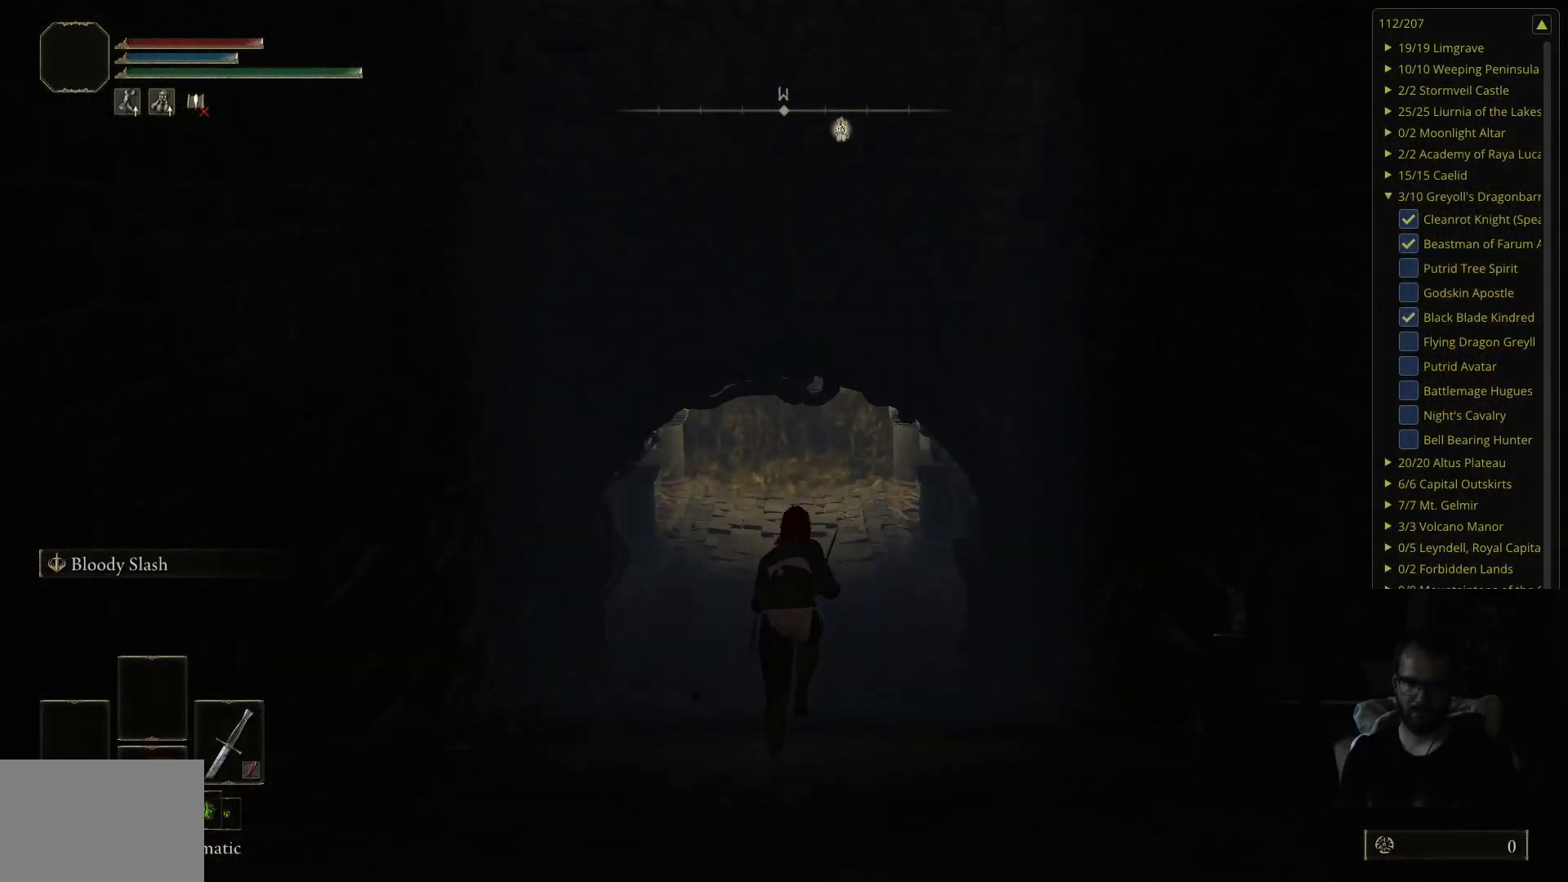
{"buttons": ["B"], "left_stick": "up", "right_stick": "center", "events": []}
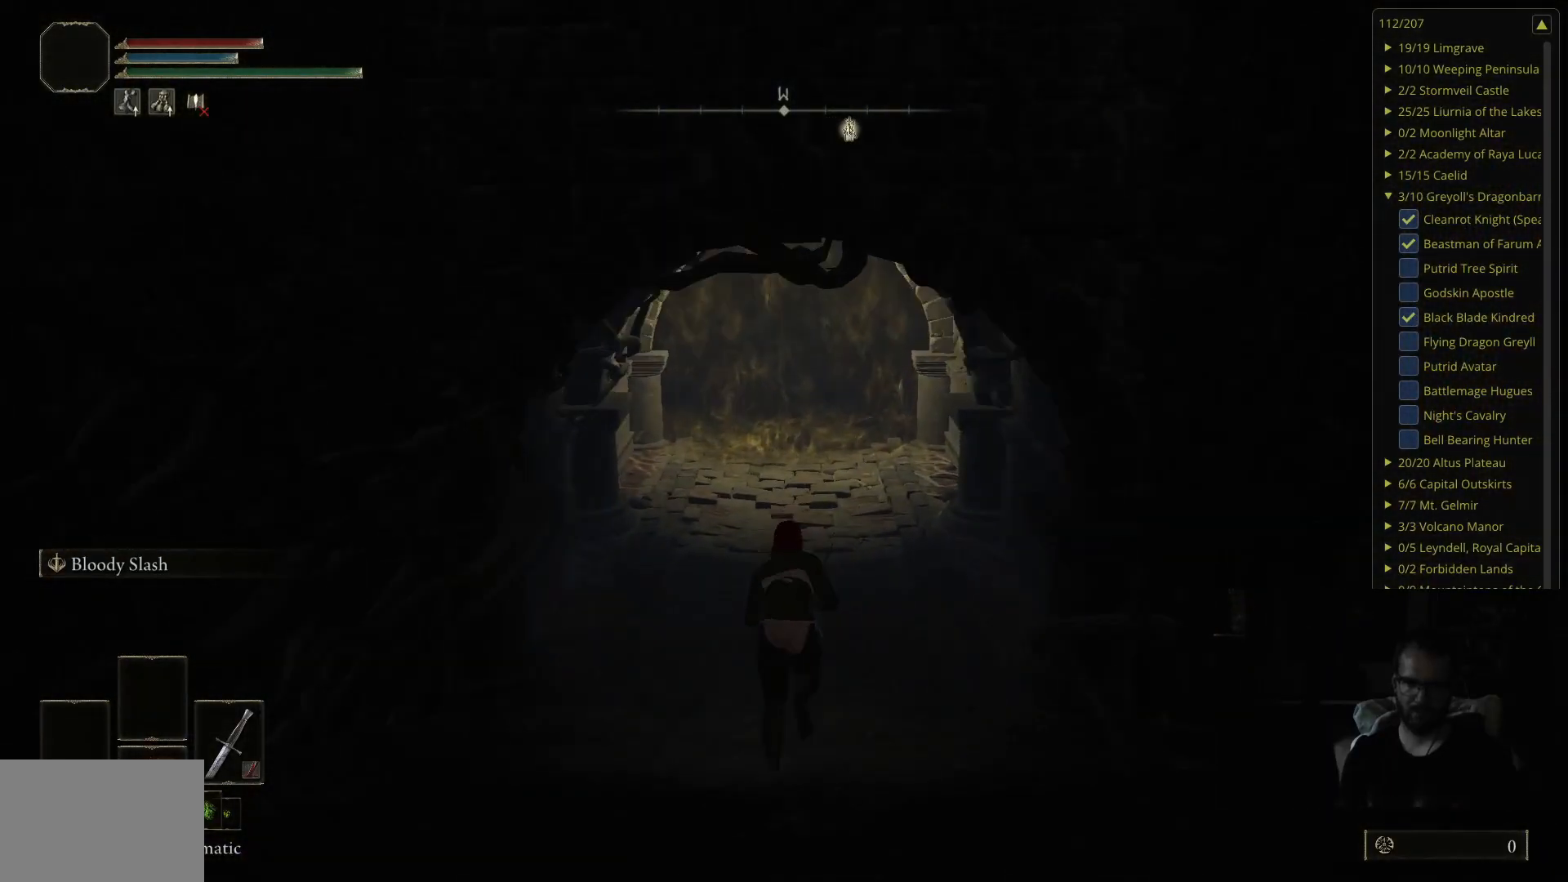
{"buttons": ["B", "Y"], "left_stick": "up", "right_stick": "center", "events": [[300, "Y", "down"]]}